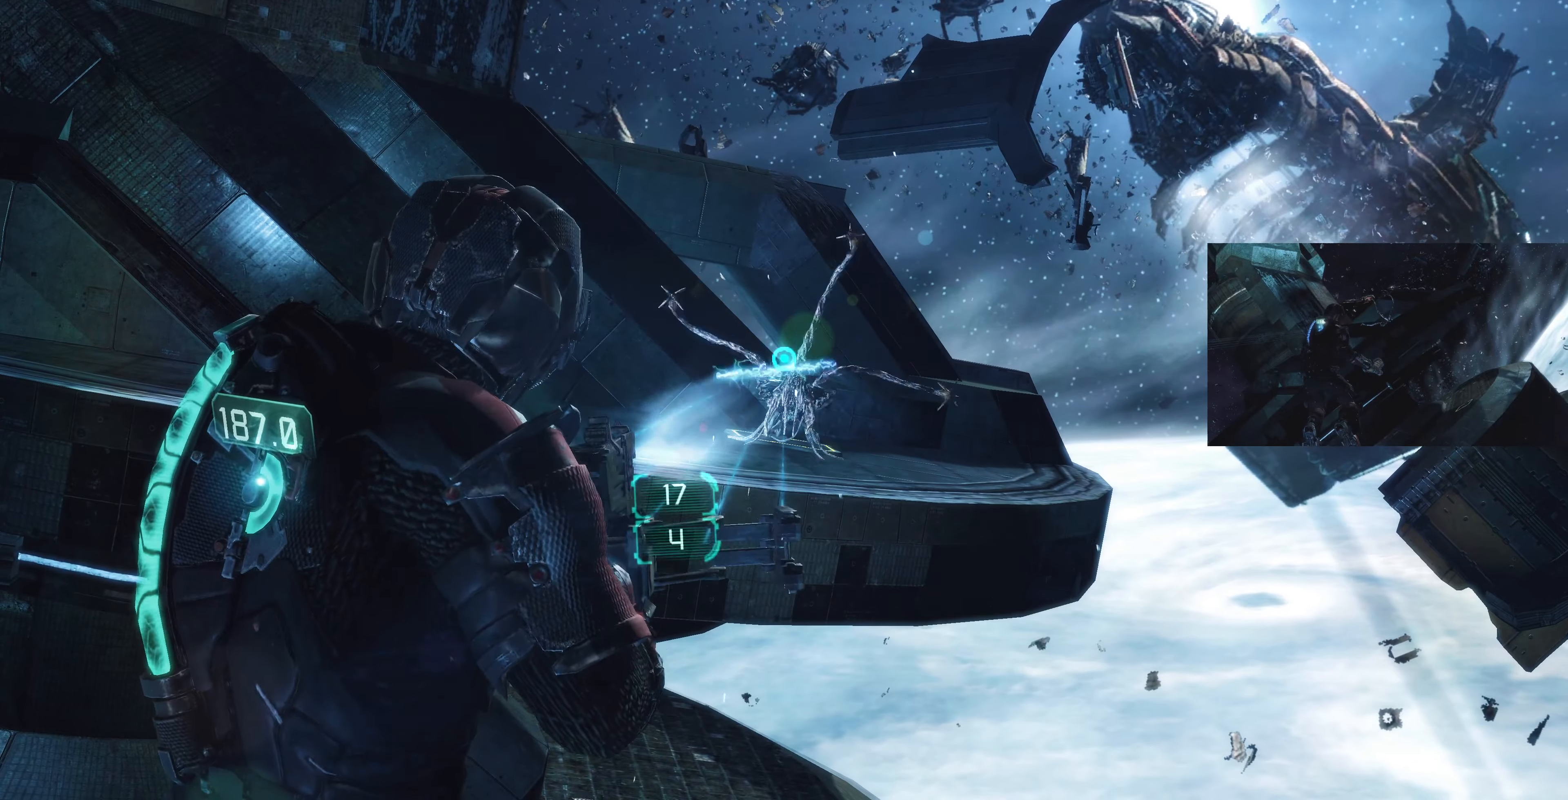
Gameplay with a controller (PlayStation layout); each line is a JSON object with the inputs held at the frame after it. "events" lists button and stick changes between this image and that frame as [ms after this image, input, new state], when the widget could be followed in between.
{"buttons": ["L2"], "left_stick": "center", "right_stick": "center", "events": []}
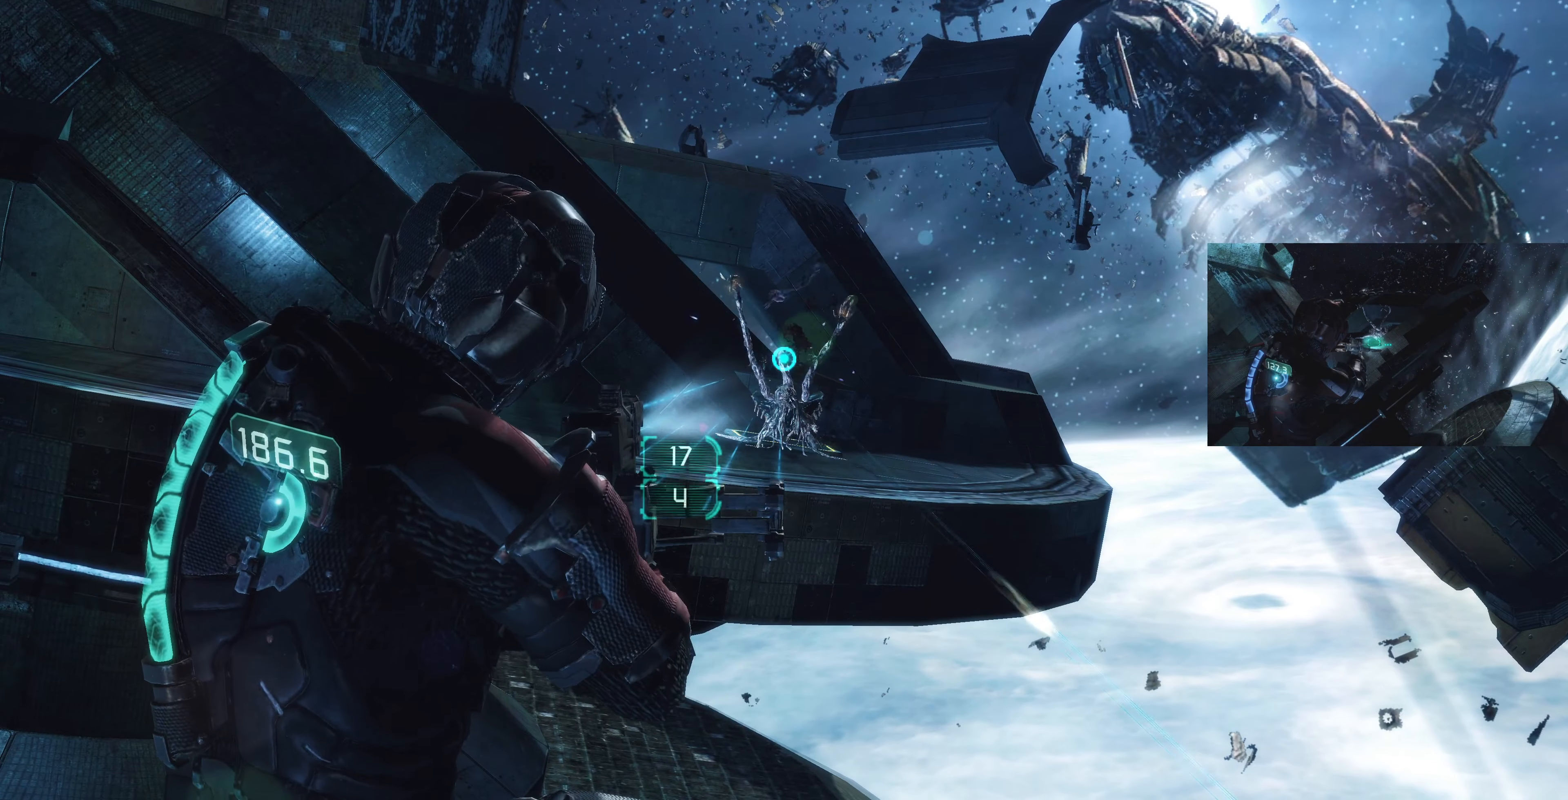
{"buttons": ["L2", "R1"], "left_stick": "center", "right_stick": "center", "events": [[300, "right_stick", "up"], [433, "R1", "down"], [500, "right_stick", "center"]]}
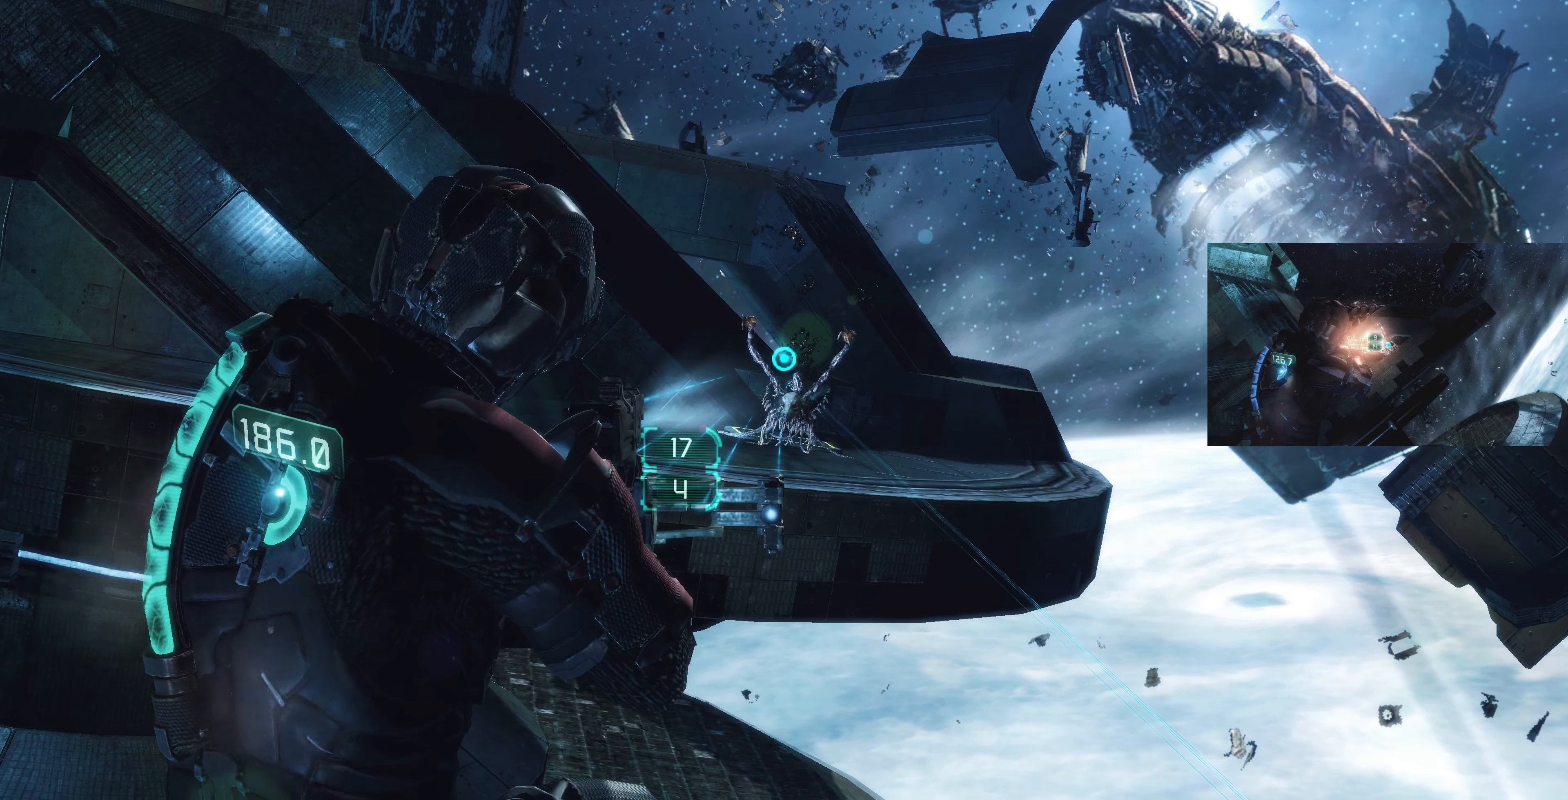
{"buttons": ["L2"], "left_stick": "center", "right_stick": "up", "events": [[33, "R1", "up"], [400, "right_stick", "up"]]}
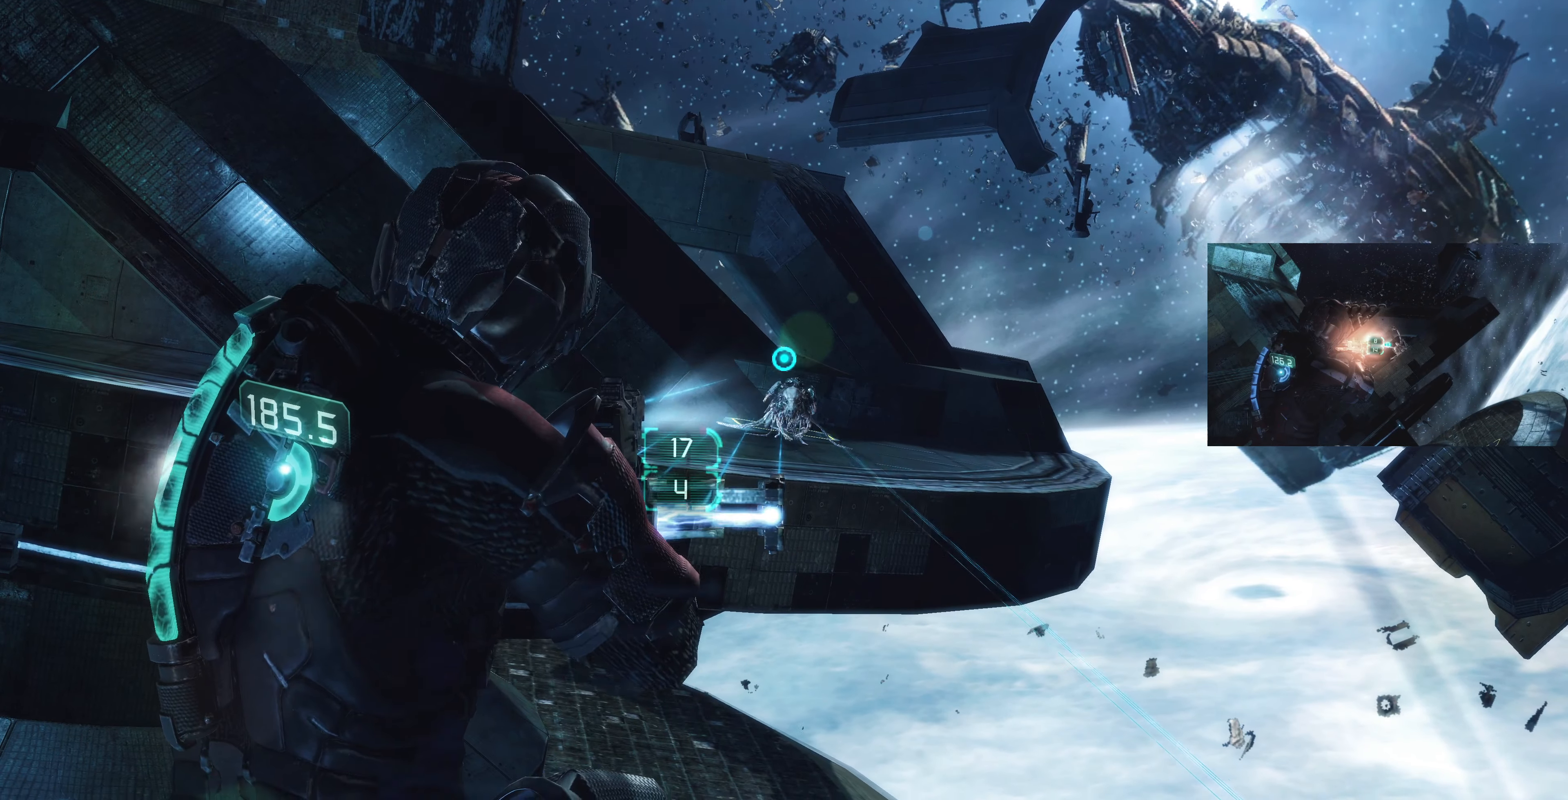
{"buttons": ["L2"], "left_stick": "center", "right_stick": "center", "events": [[67, "right_stick", "center"], [100, "R1", "down"], [200, "R1", "up"]]}
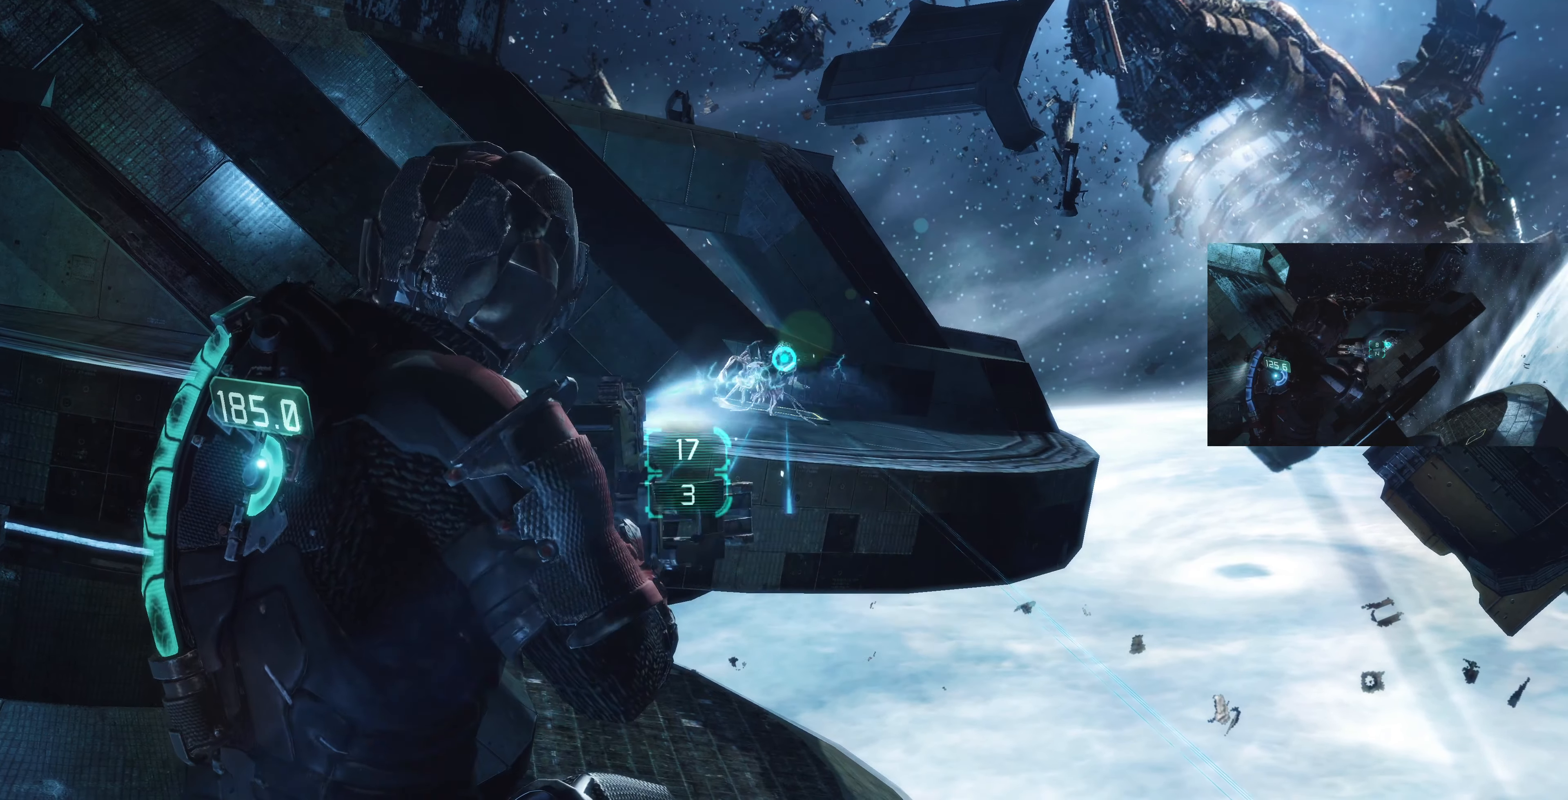
{"buttons": ["L2"], "left_stick": "center", "right_stick": "up-left", "events": [[367, "right_stick", "left"], [467, "right_stick", "up-left"]]}
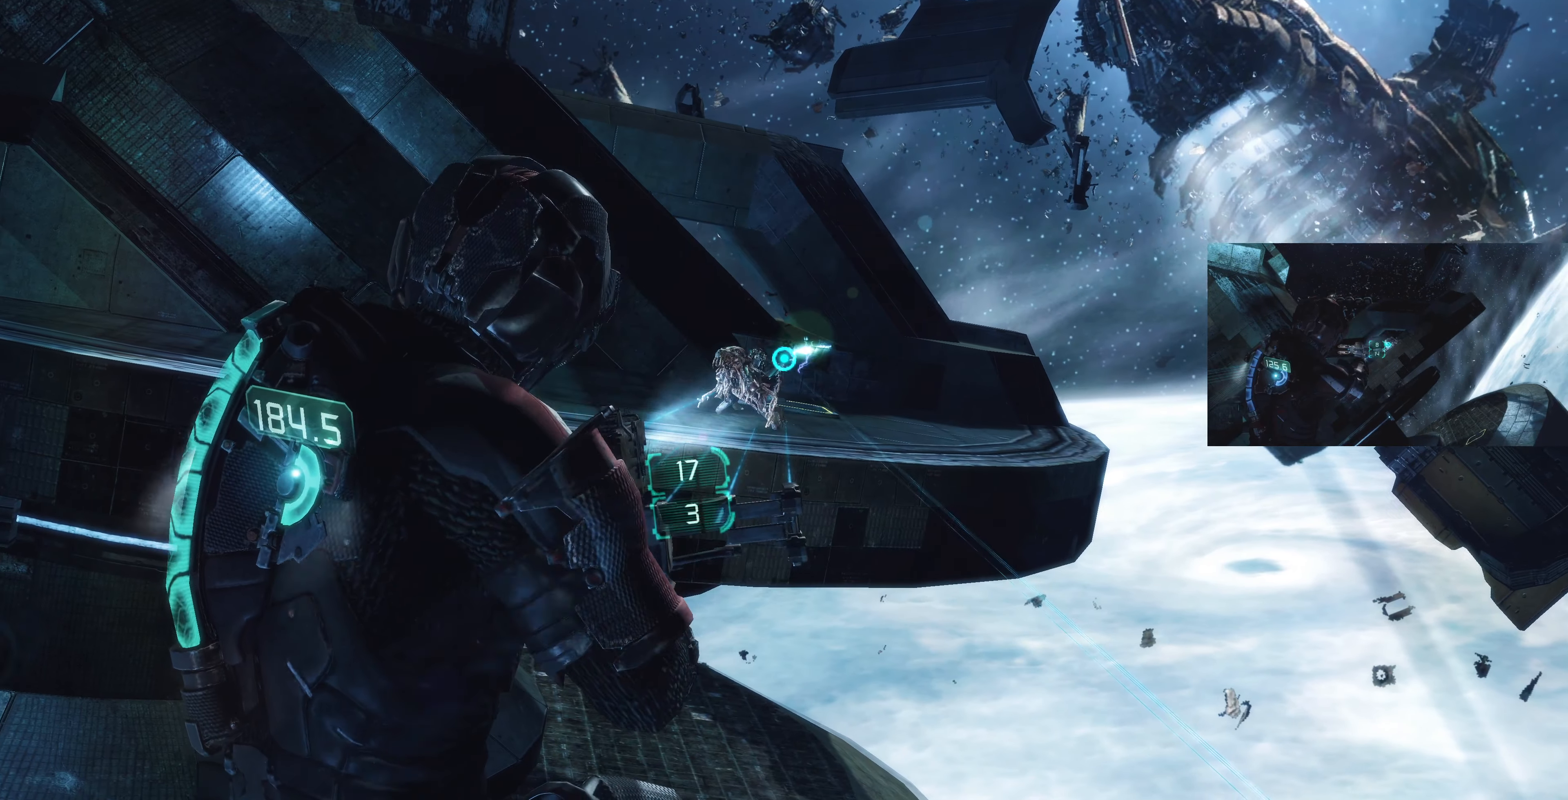
{"buttons": ["L2"], "left_stick": "center", "right_stick": "left", "events": [[100, "right_stick", "center"], [200, "right_stick", "up-left"], [400, "right_stick", "left"]]}
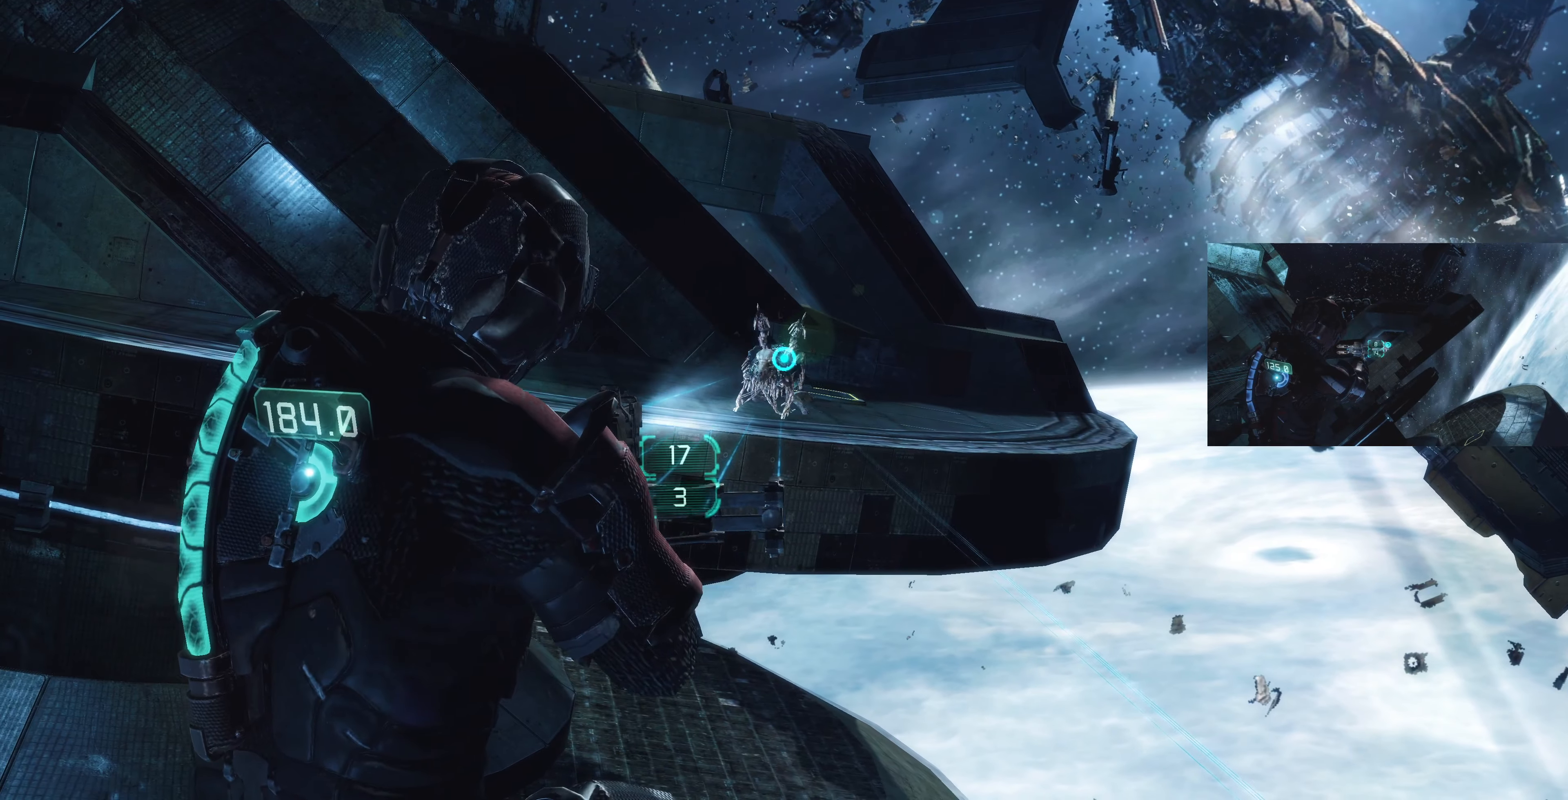
{"buttons": ["L2", "R1"], "left_stick": "center", "right_stick": "center", "events": [[133, "right_stick", "up-left"], [267, "R1", "down"], [300, "right_stick", "left"], [367, "R1", "up"], [433, "R1", "down"], [433, "right_stick", "center"]]}
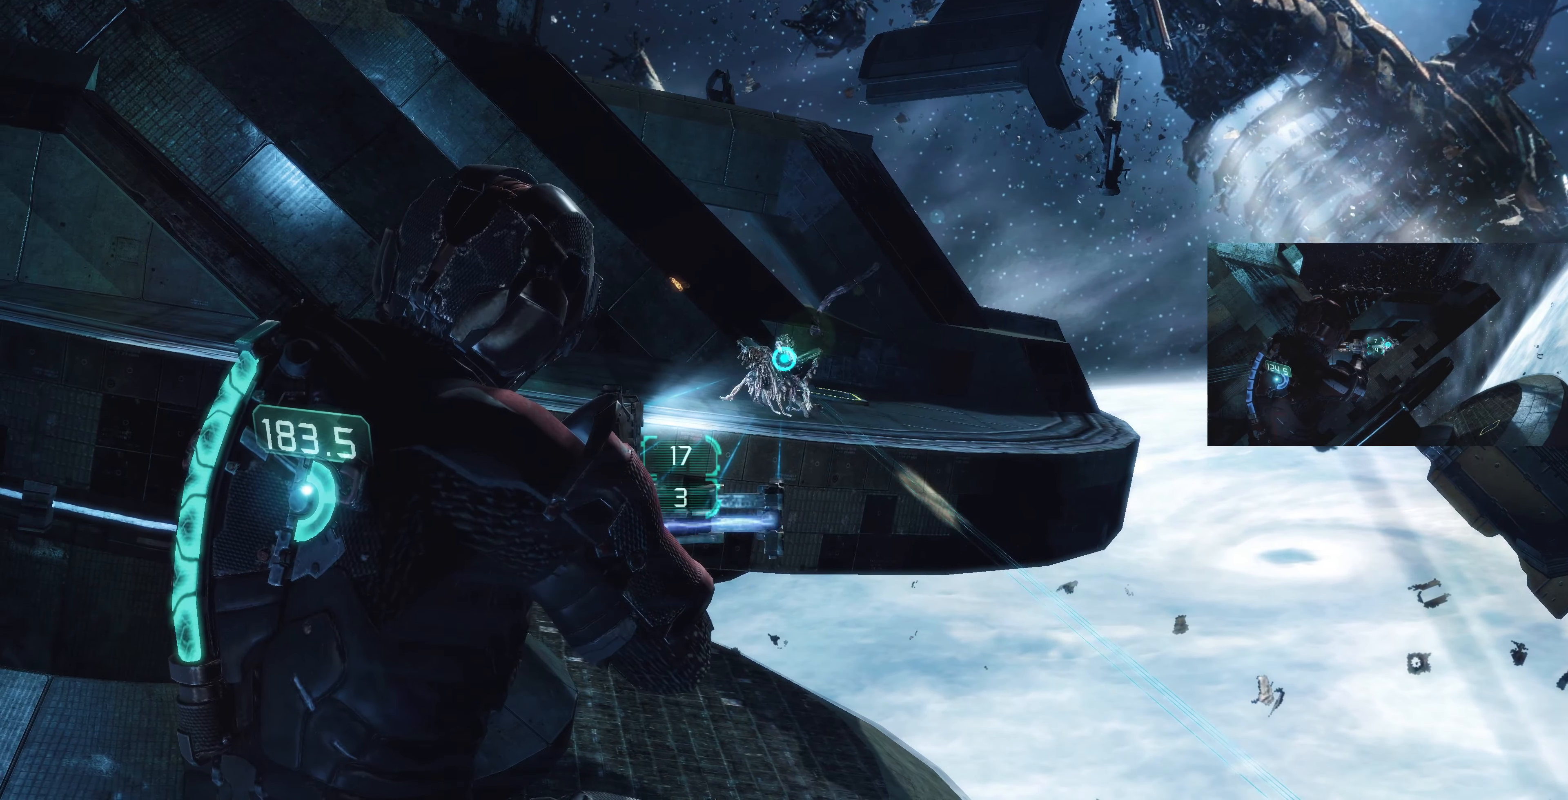
{"buttons": ["L2"], "left_stick": "center", "right_stick": "left", "events": [[67, "R1", "up"], [133, "R1", "down"], [200, "R1", "up"], [333, "right_stick", "left"]]}
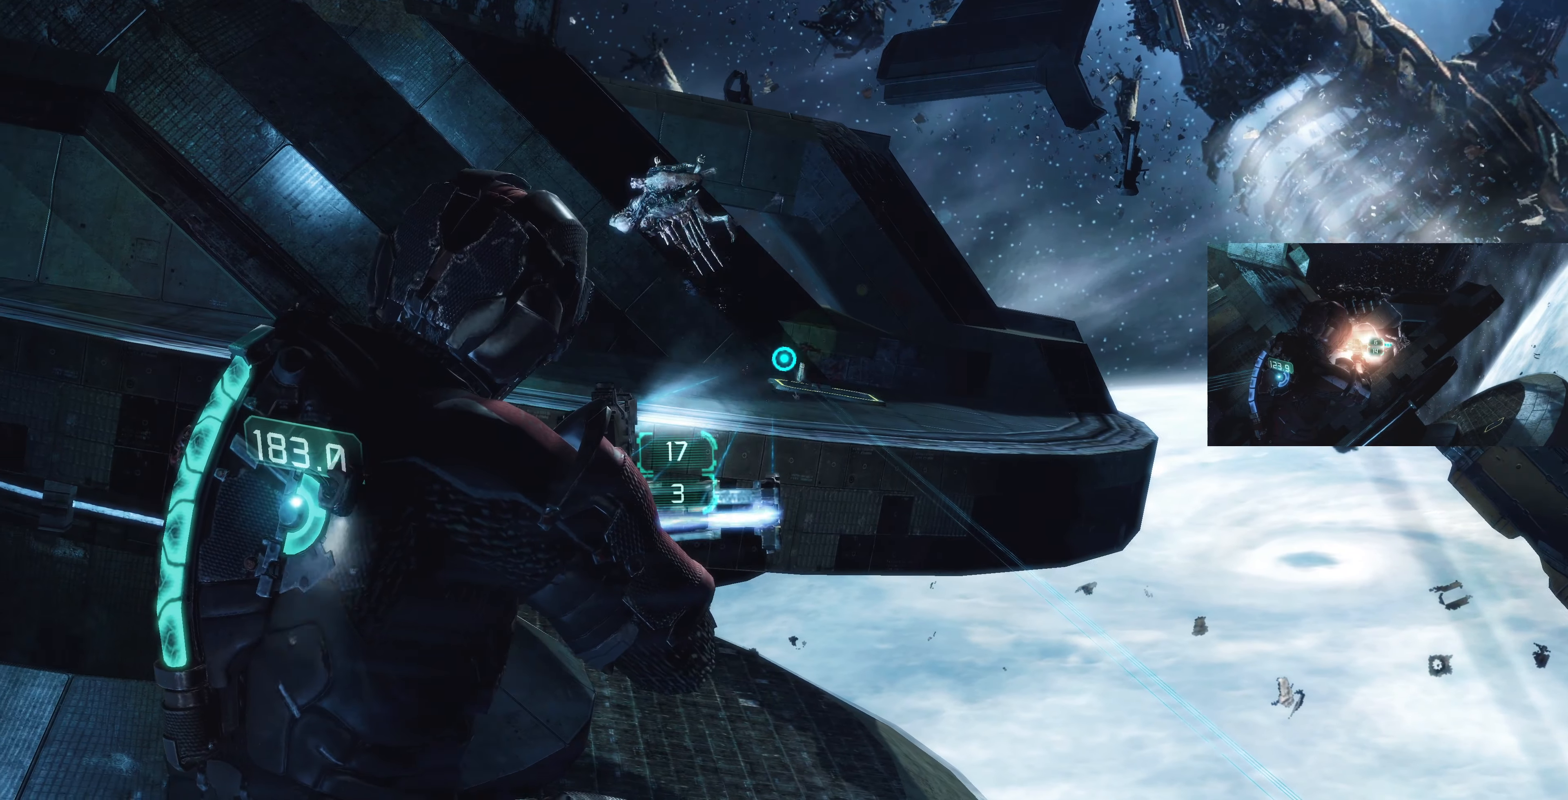
{"buttons": ["L2"], "left_stick": "center", "right_stick": "right", "events": [[100, "right_stick", "center"], [367, "right_stick", "right"]]}
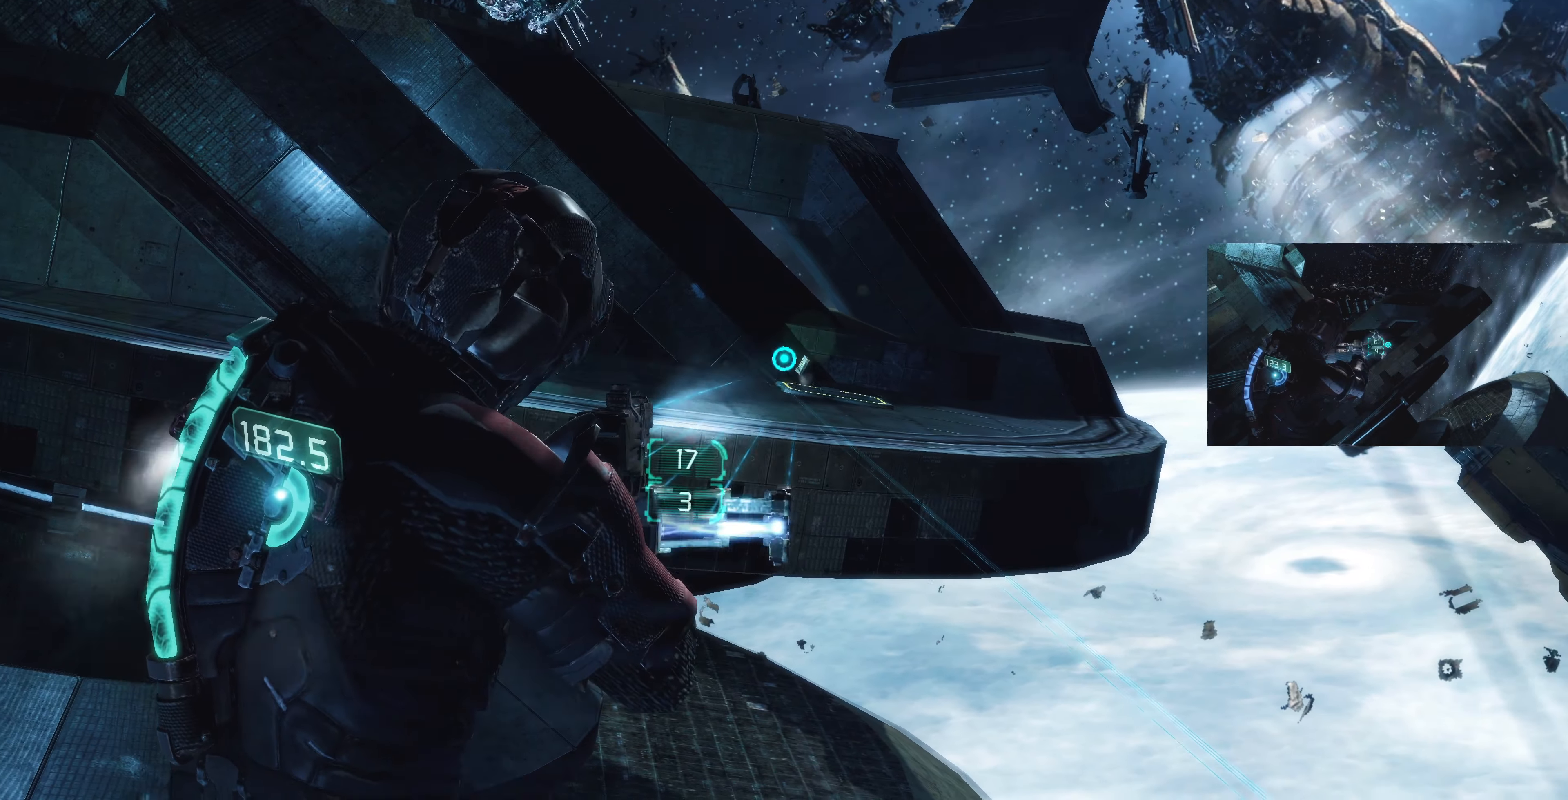
{"buttons": ["L2"], "left_stick": "center", "right_stick": "center", "events": [[33, "right_stick", "center"], [100, "CIRCLE", "down"], [233, "CIRCLE", "up"]]}
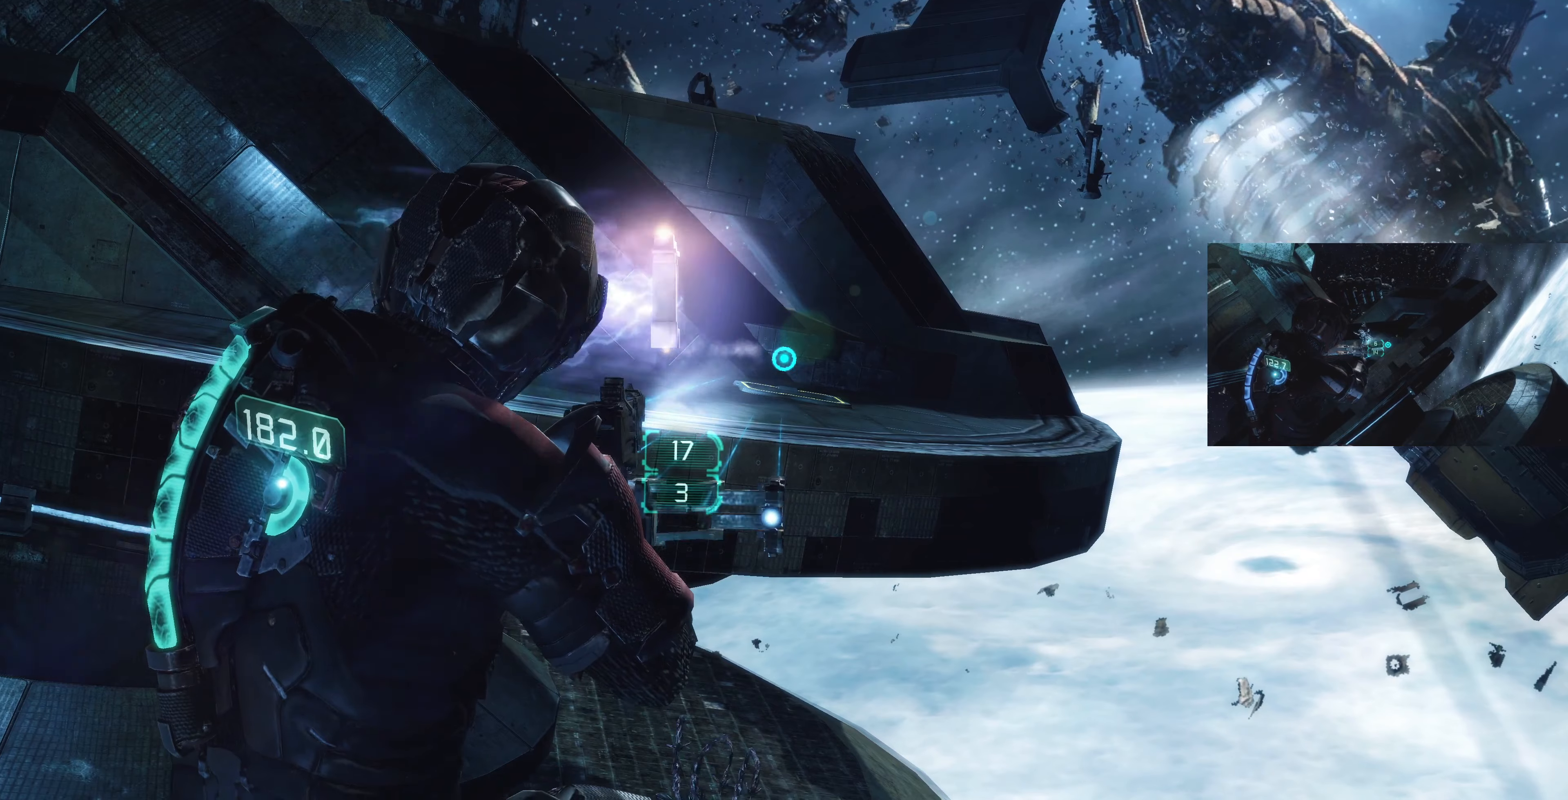
{"buttons": [], "left_stick": "center", "right_stick": "center", "events": [[100, "CROSS", "down"], [166, "CROSS", "up"], [333, "L2", "up"]]}
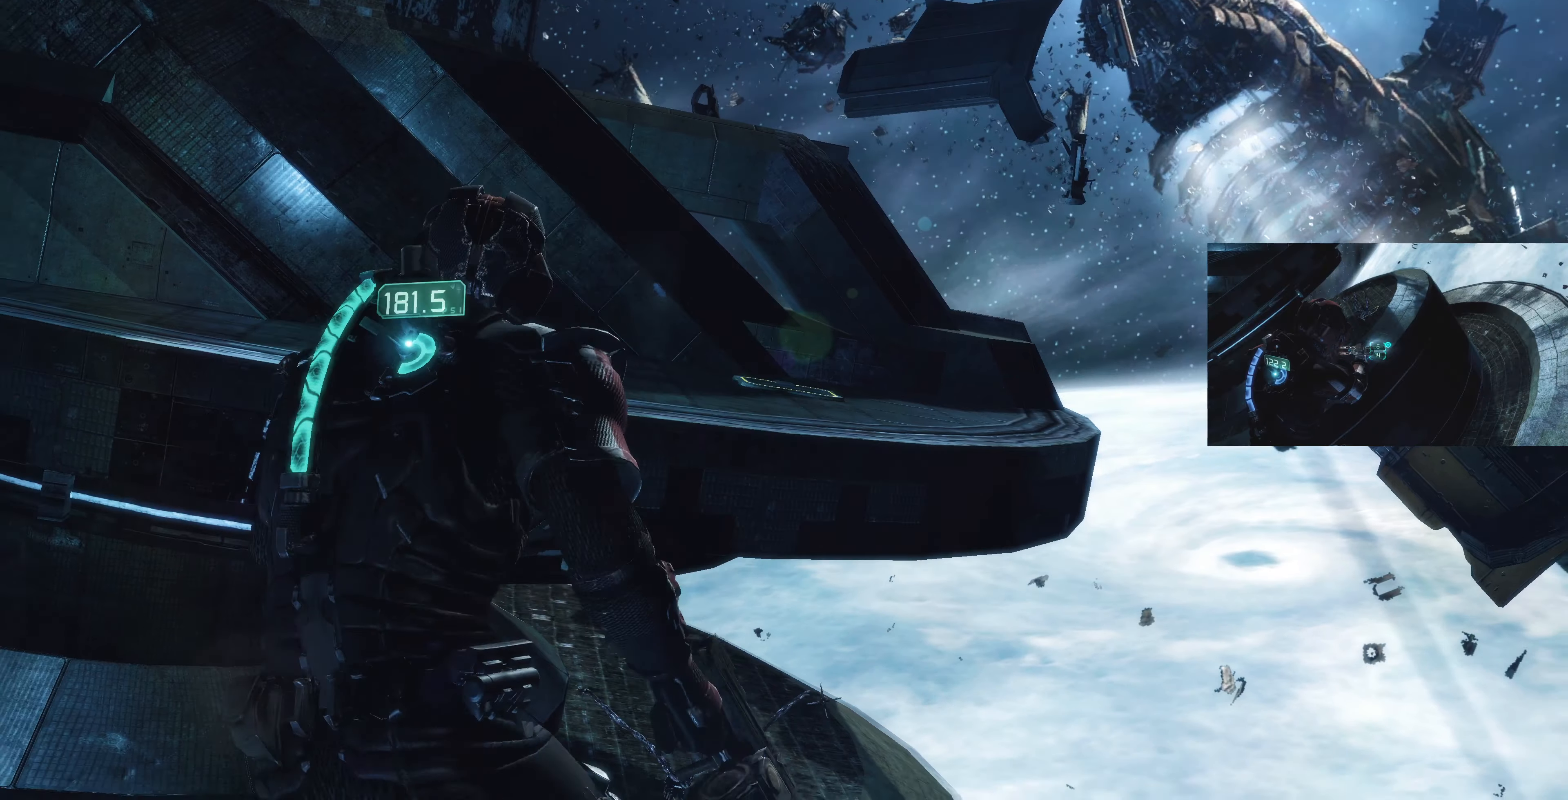
{"buttons": ["L2"], "left_stick": "down-left", "right_stick": "up-left", "events": [[33, "SQUARE", "down"], [133, "SQUARE", "up"], [233, "left_stick", "down-left"], [233, "right_stick", "up"], [400, "L2", "down"], [400, "right_stick", "up-left"]]}
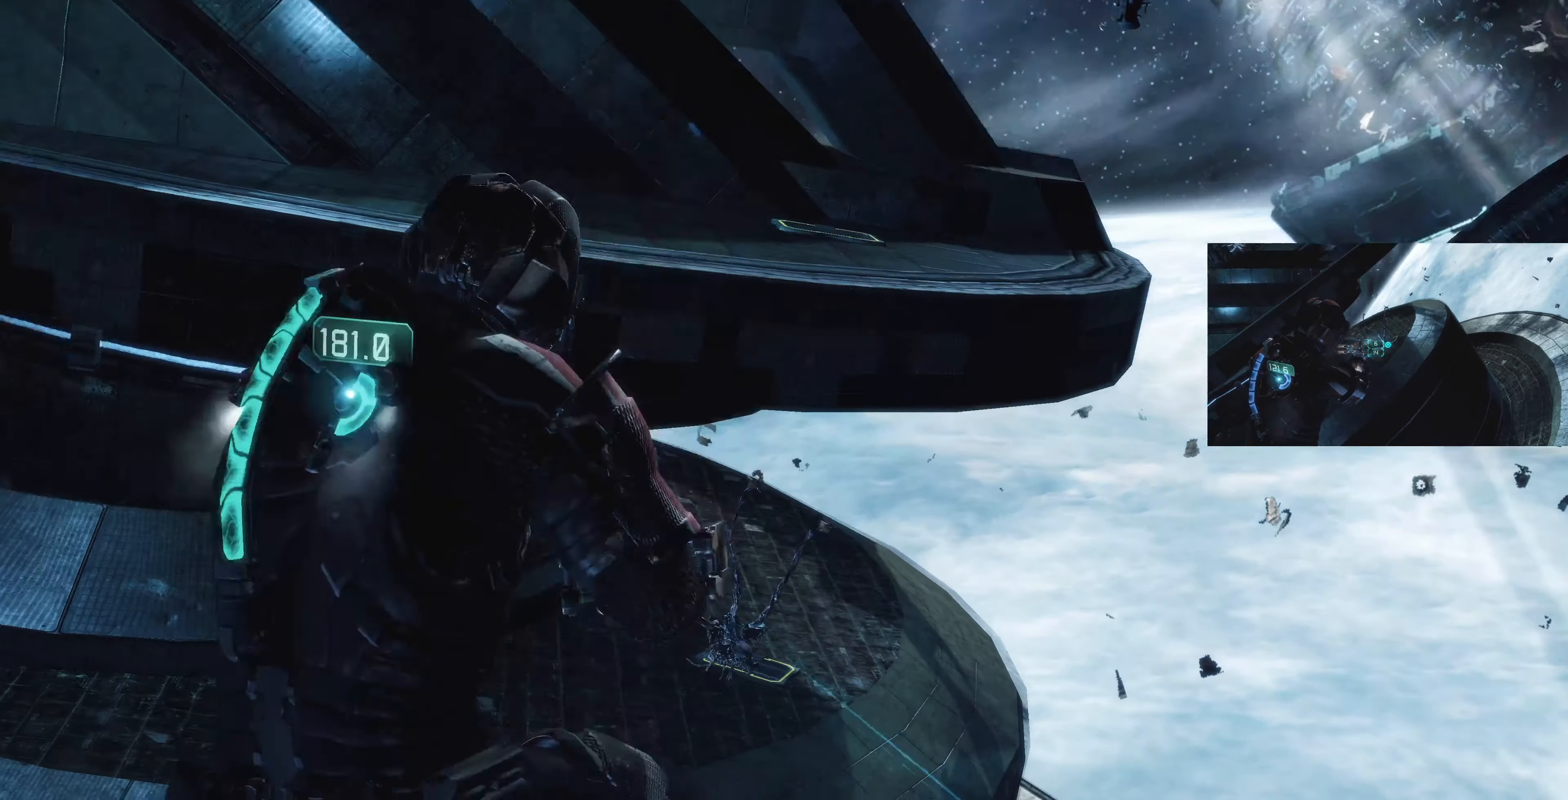
{"buttons": ["L2"], "left_stick": "down-left", "right_stick": "center", "events": [[200, "right_stick", "up"], [466, "right_stick", "center"]]}
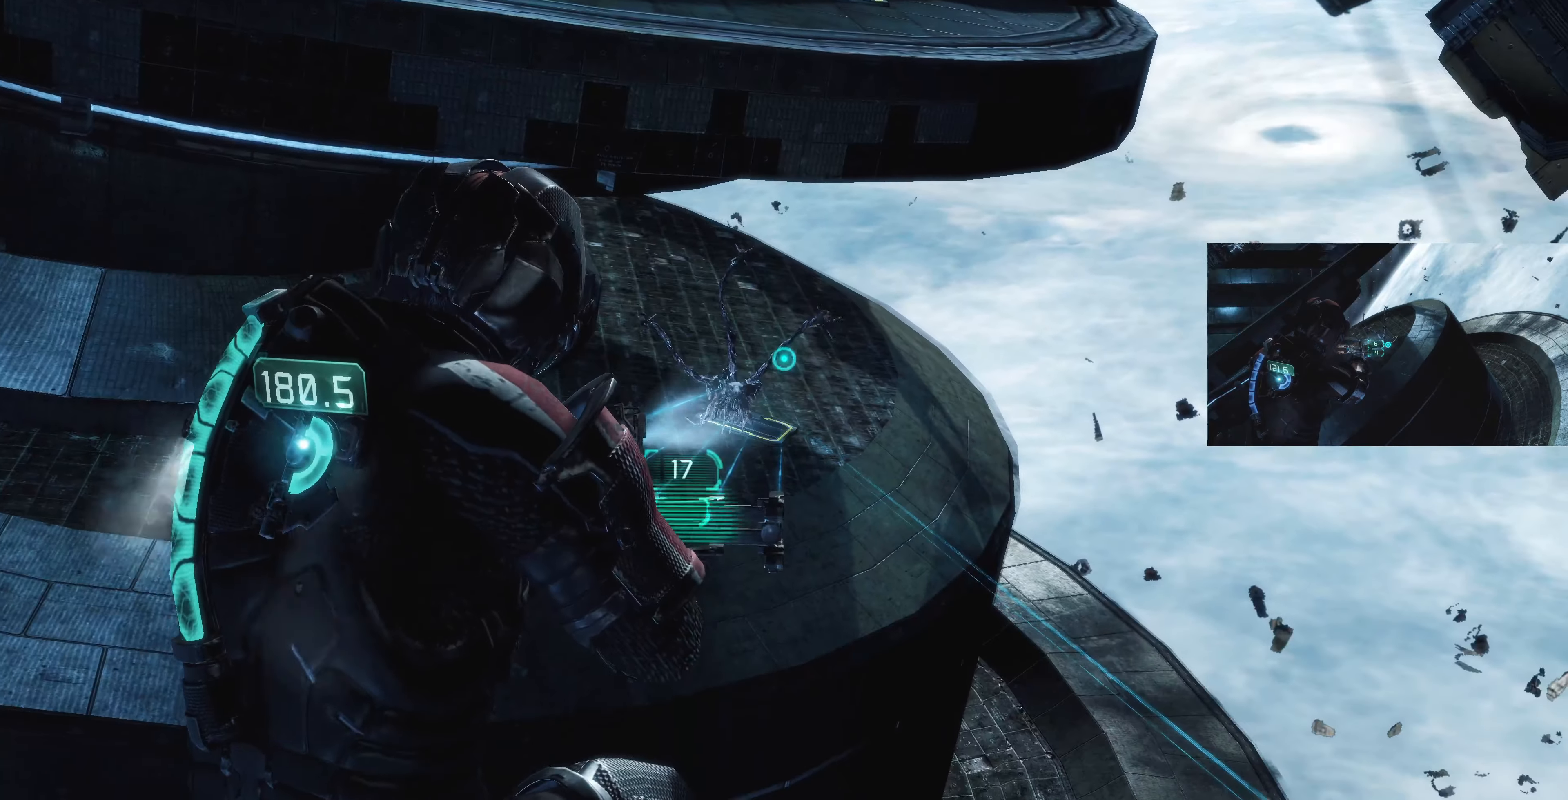
{"buttons": ["L2"], "left_stick": "down-left", "right_stick": "center", "events": [[133, "right_stick", "left"], [300, "R1", "down"], [300, "right_stick", "center"], [400, "R1", "up"]]}
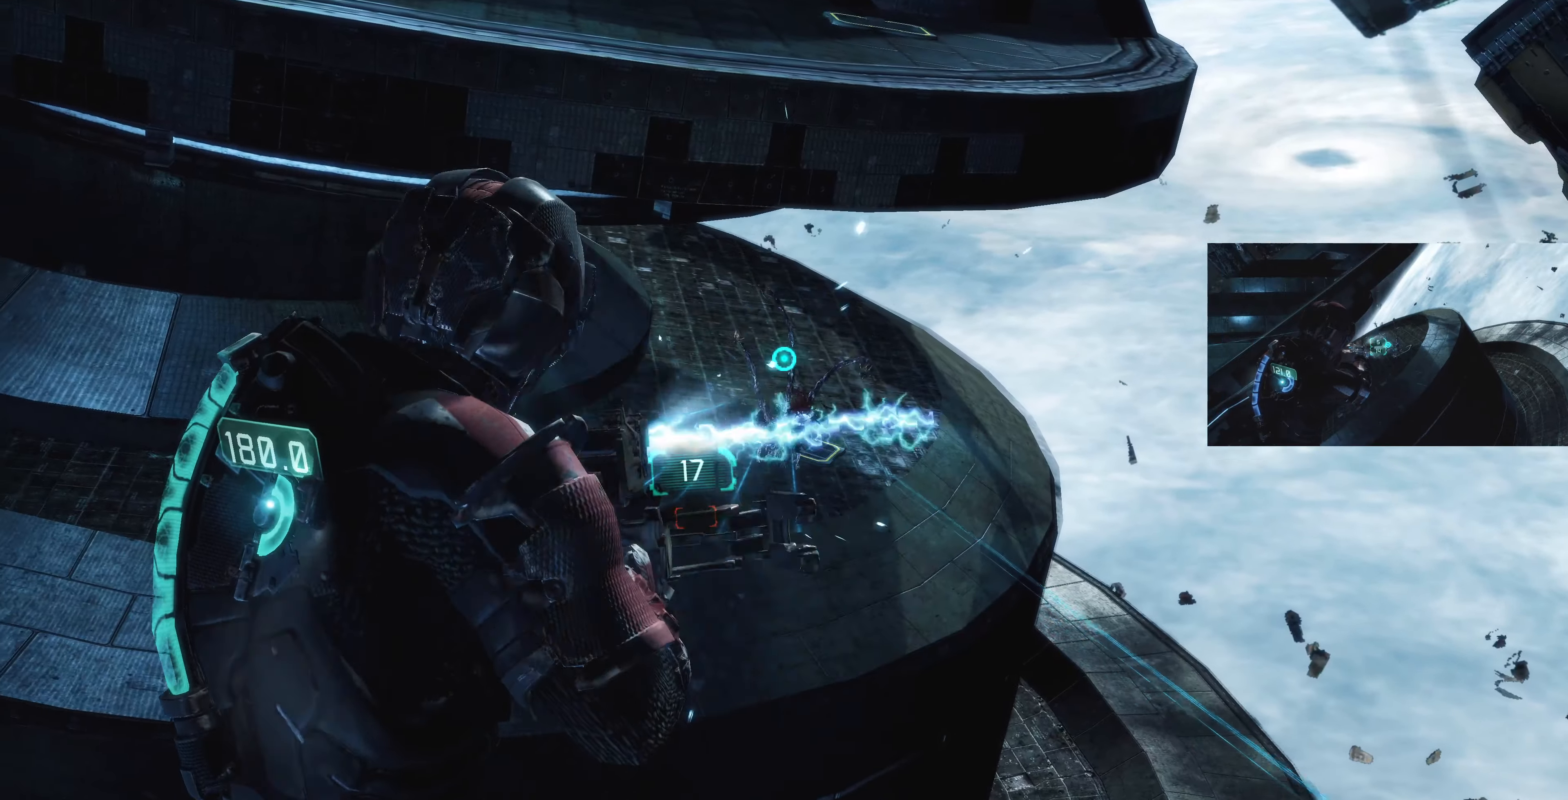
{"buttons": ["L2"], "left_stick": "up", "right_stick": "center", "events": [[233, "left_stick", "left"], [333, "left_stick", "up-left"], [500, "left_stick", "up"]]}
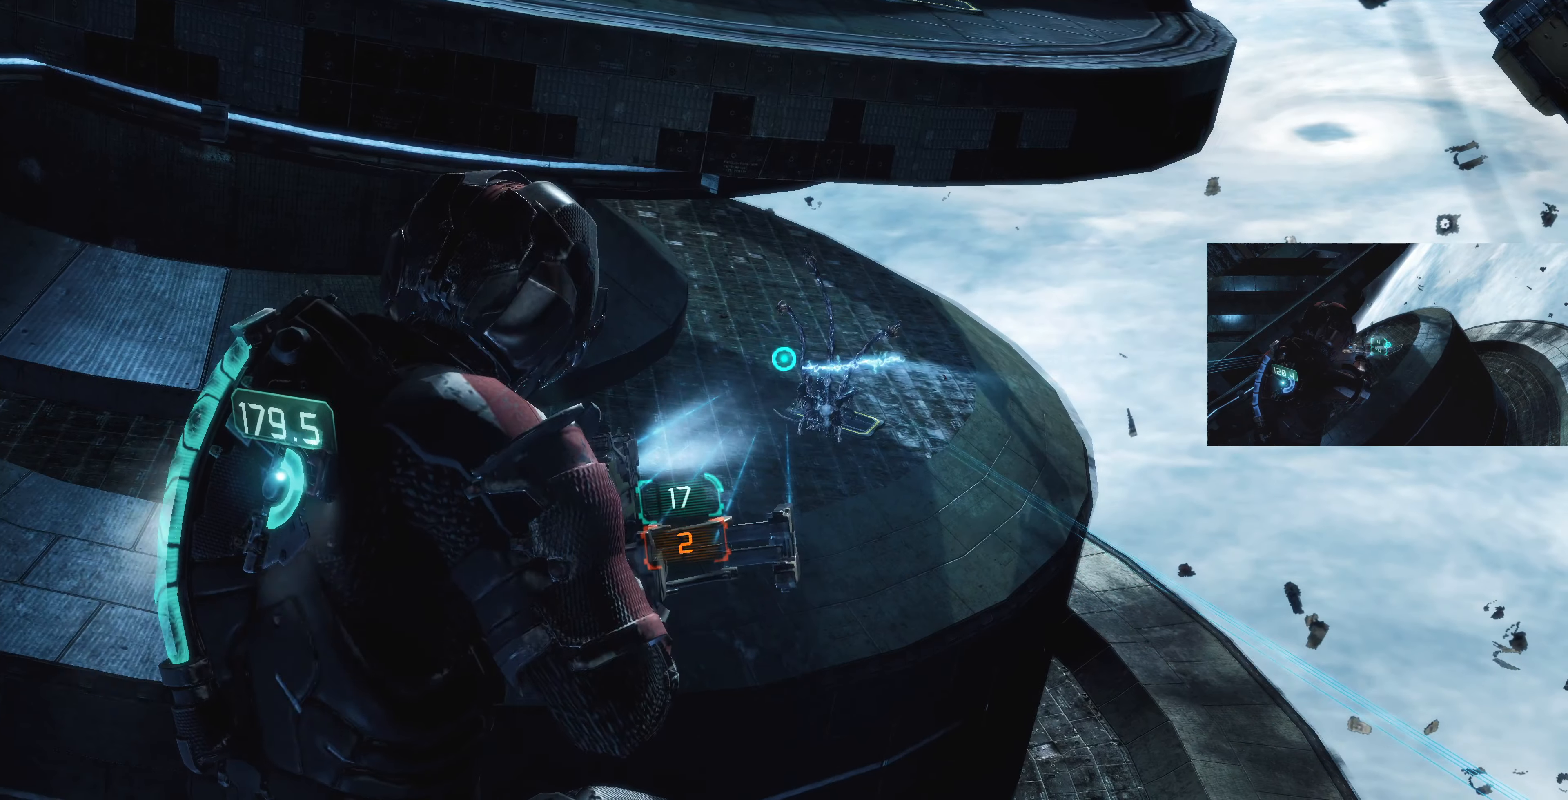
{"buttons": ["L2"], "left_stick": "up", "right_stick": "center", "events": []}
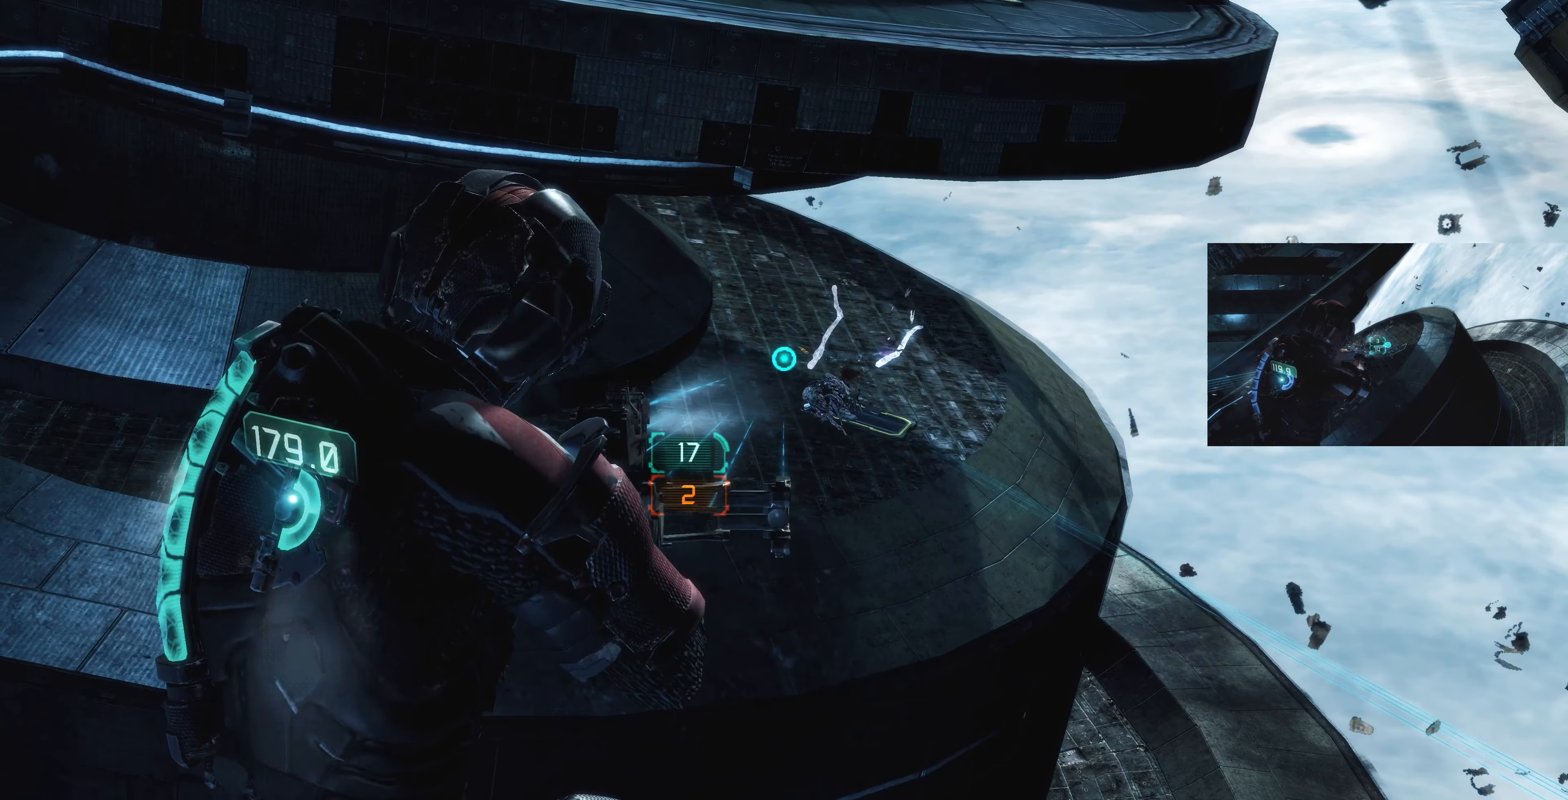
{"buttons": ["L2"], "left_stick": "center", "right_stick": "center", "events": [[100, "right_stick", "up-right"], [233, "right_stick", "center"], [333, "left_stick", "center"]]}
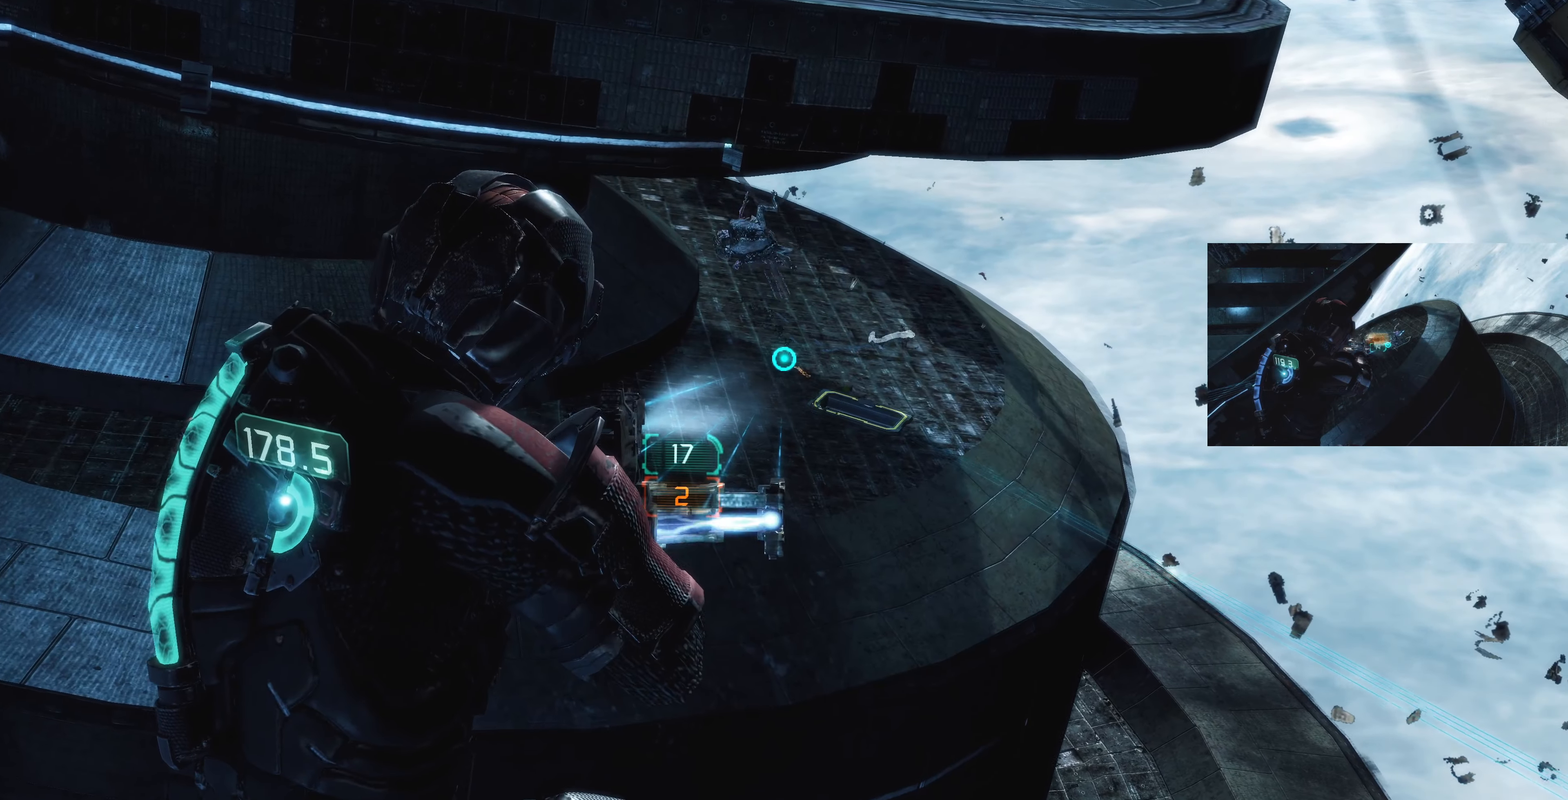
{"buttons": ["L2"], "left_stick": "up-right", "right_stick": "center", "events": [[166, "left_stick", "right"], [233, "left_stick", "up-right"], [266, "right_stick", "down"], [366, "right_stick", "center"]]}
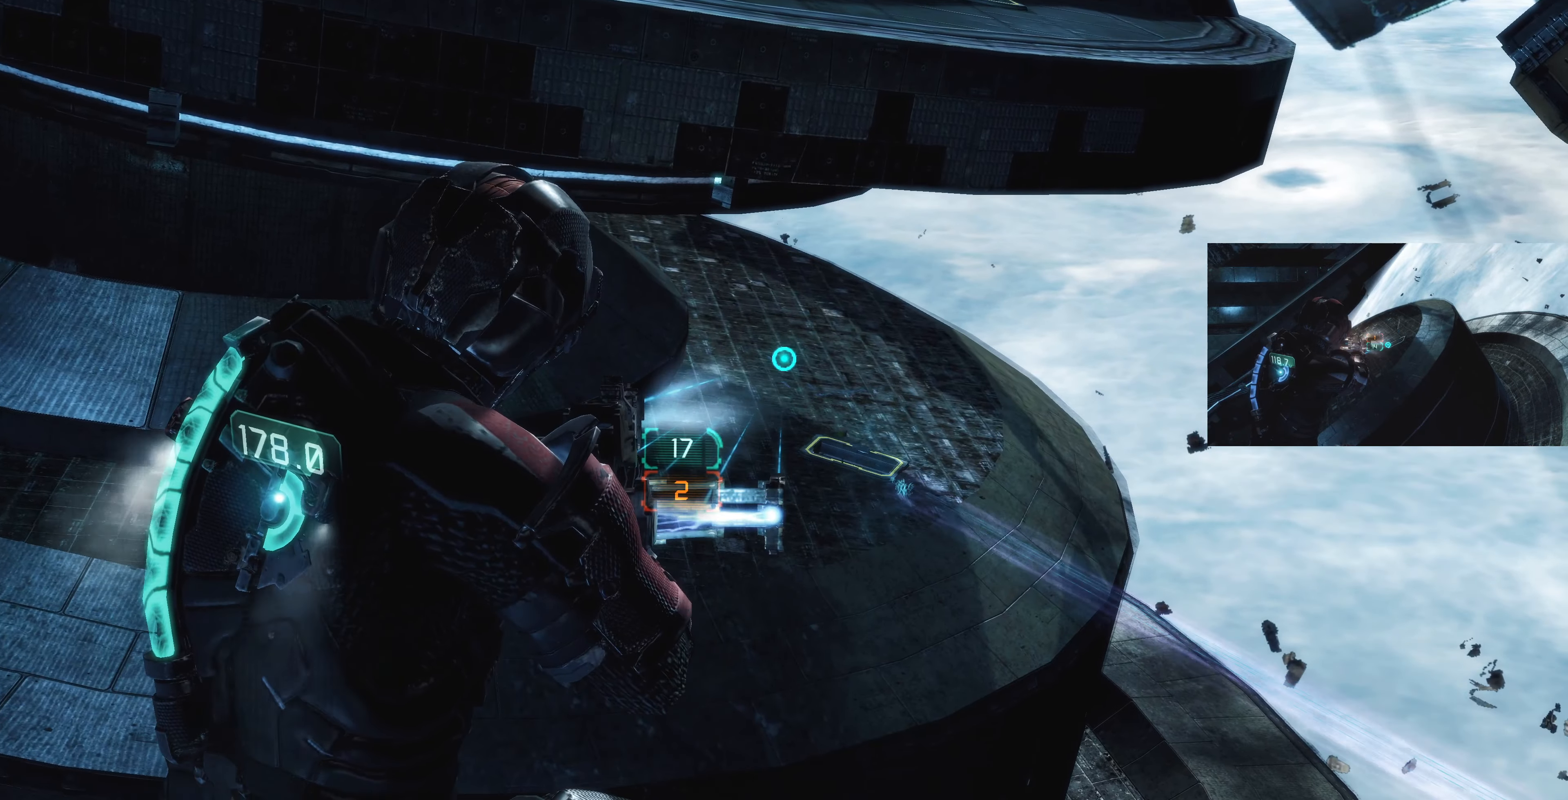
{"buttons": ["L2"], "left_stick": "right", "right_stick": "center", "events": [[66, "right_stick", "up-left"], [166, "left_stick", "up"], [233, "right_stick", "center"], [300, "CIRCLE", "down"], [433, "CIRCLE", "up"], [433, "left_stick", "right"]]}
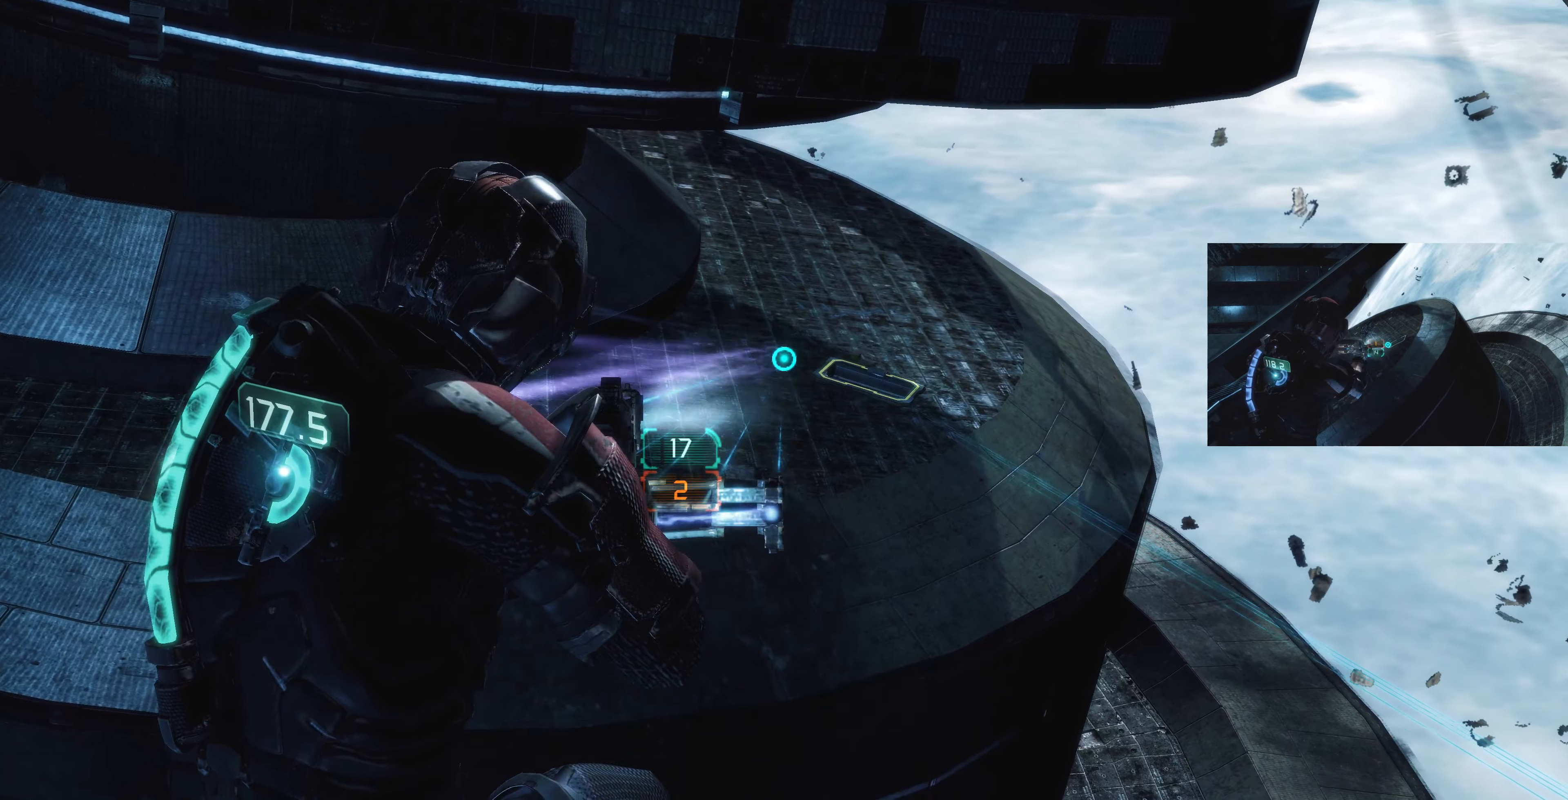
{"buttons": ["CIRCLE", "L2"], "left_stick": "up", "right_stick": "center", "events": [[100, "left_stick", "up-right"], [166, "right_stick", "down"], [366, "right_stick", "center"], [433, "CIRCLE", "down"], [433, "left_stick", "up"]]}
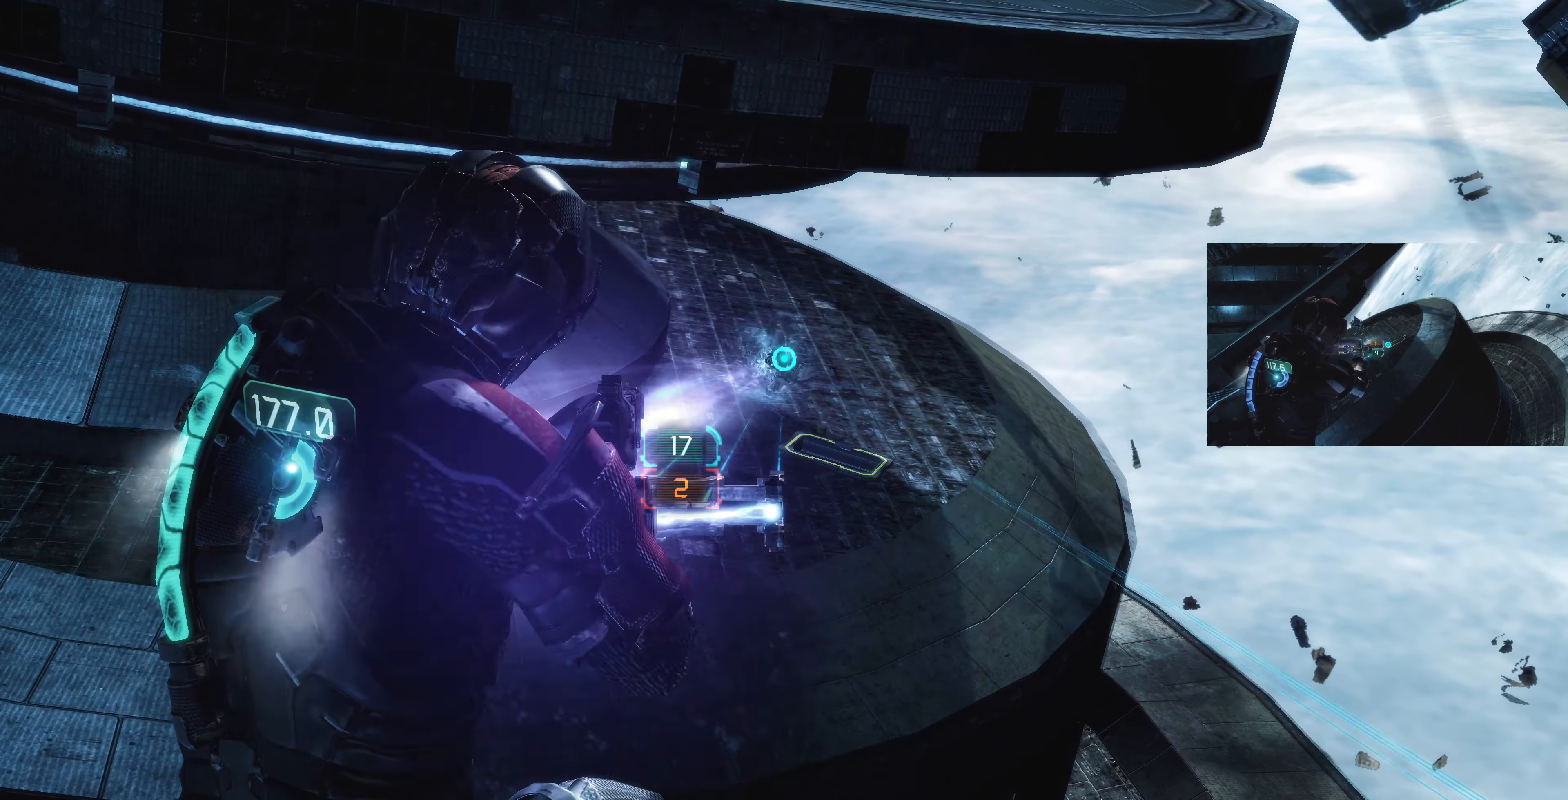
{"buttons": ["L2"], "left_stick": "up", "right_stick": "center", "events": [[66, "CIRCLE", "up"], [200, "right_stick", "down"], [434, "right_stick", "center"]]}
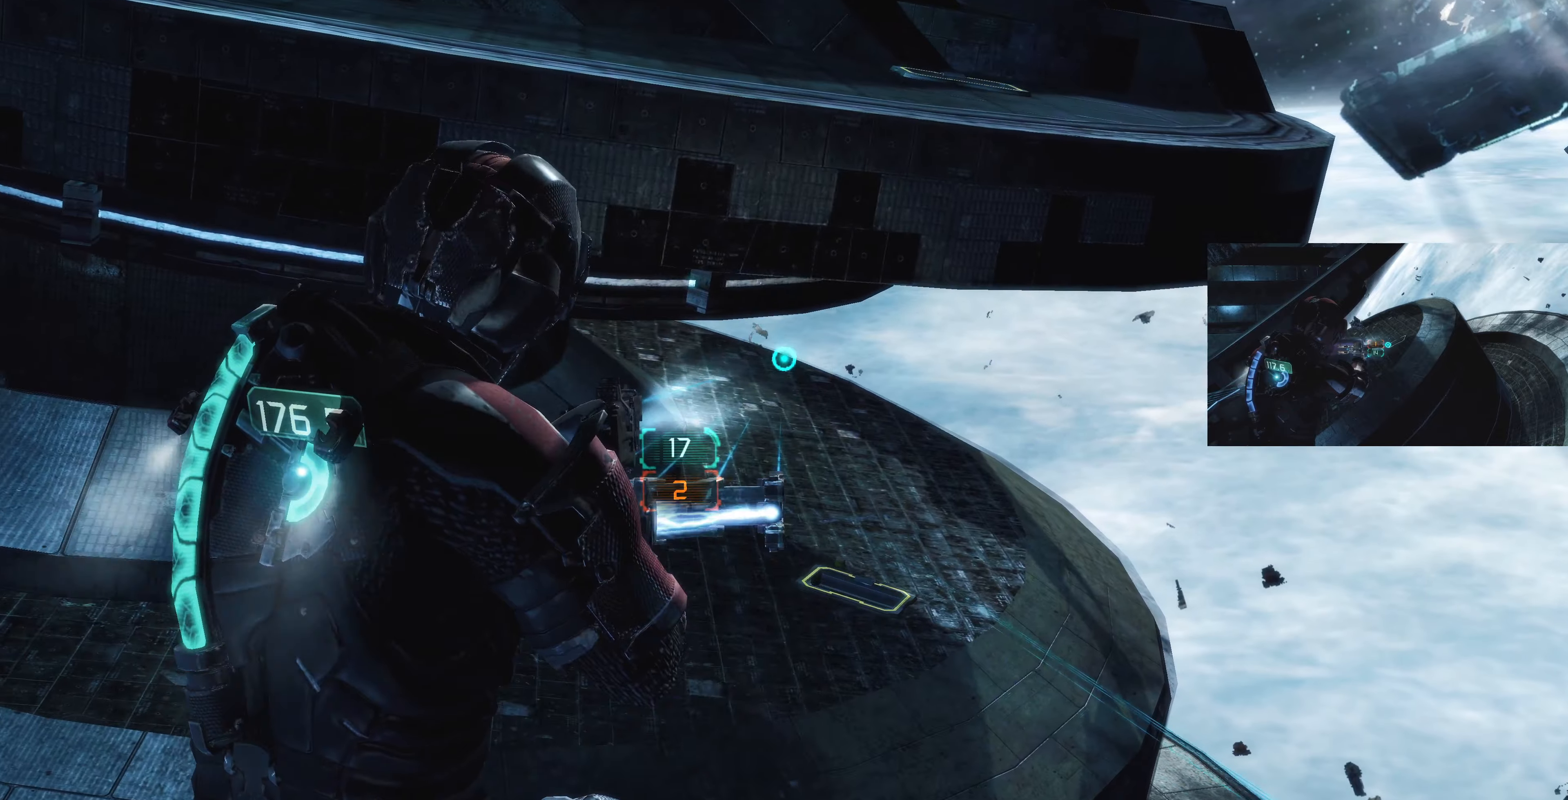
{"buttons": ["L2"], "left_stick": "up-right", "right_stick": "center", "events": [[34, "CIRCLE", "down"], [34, "left_stick", "up-right"], [134, "CIRCLE", "up"]]}
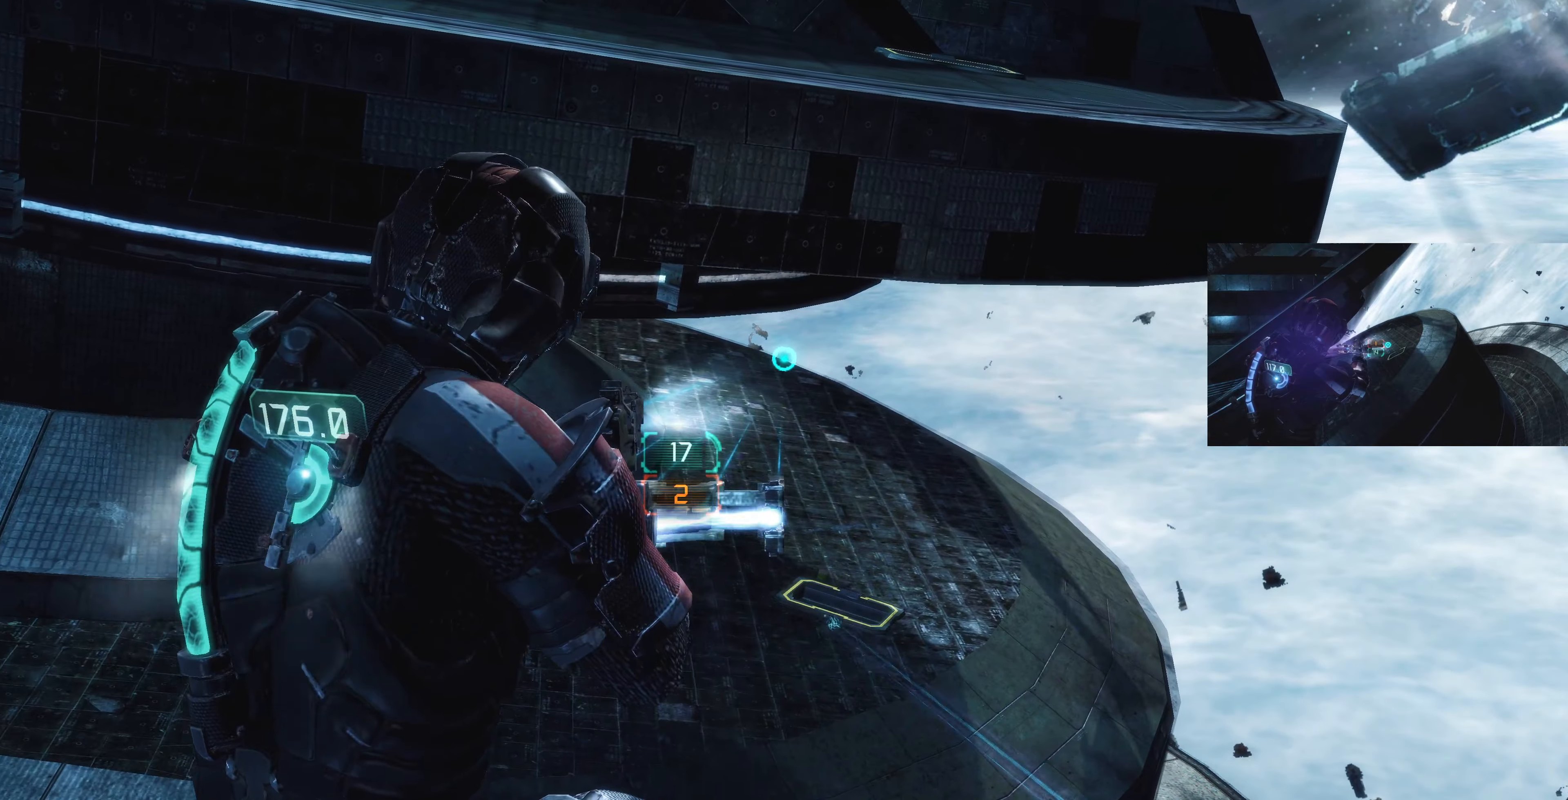
{"buttons": ["L1"], "left_stick": "up-right", "right_stick": "center", "events": [[134, "right_stick", "left"], [267, "L2", "up"], [267, "right_stick", "center"], [467, "L1", "down"]]}
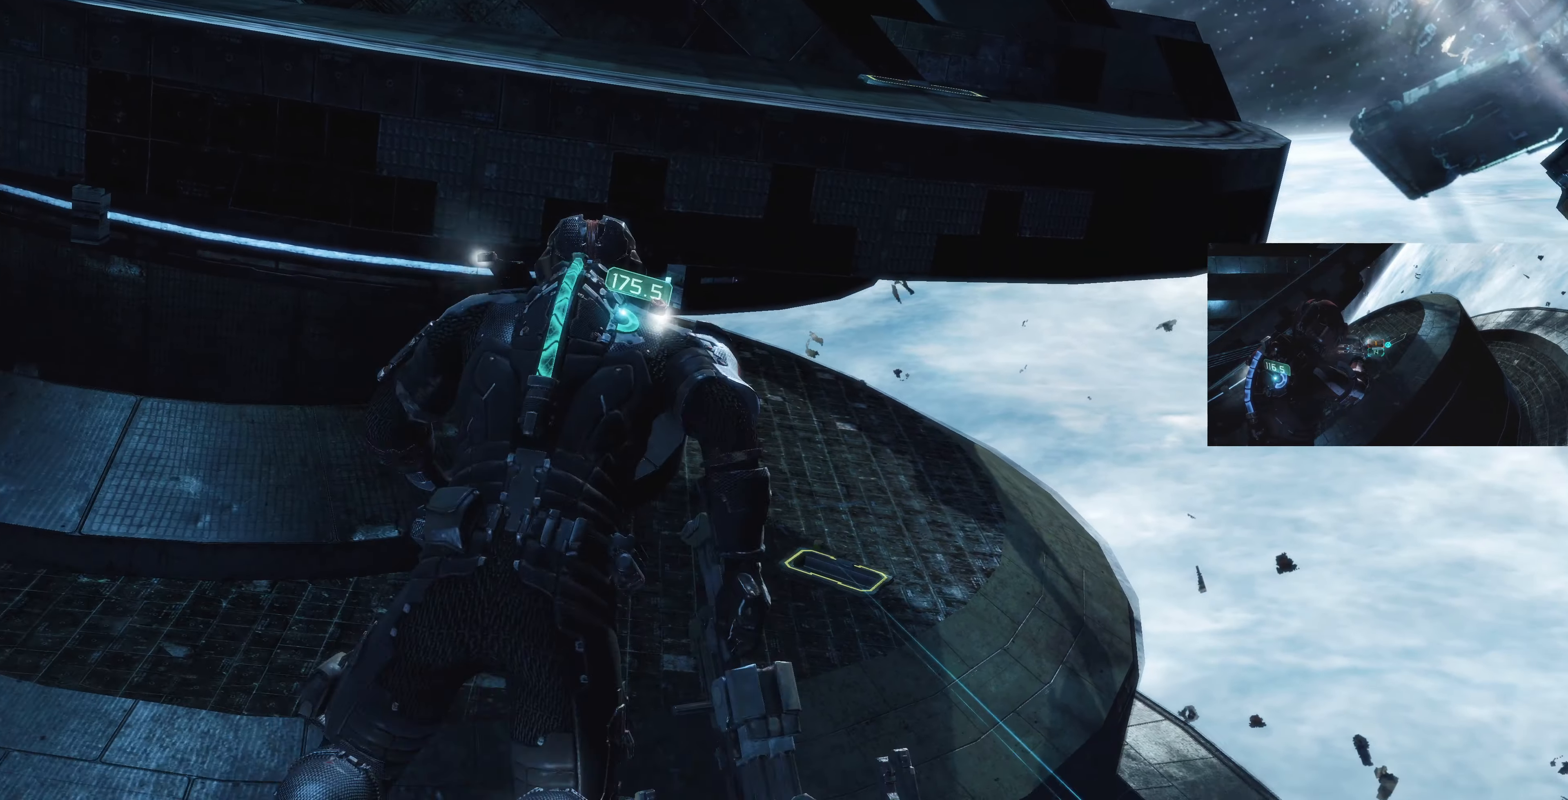
{"buttons": ["L1"], "left_stick": "up-right", "right_stick": "up-left", "events": [[300, "right_stick", "up-left"]]}
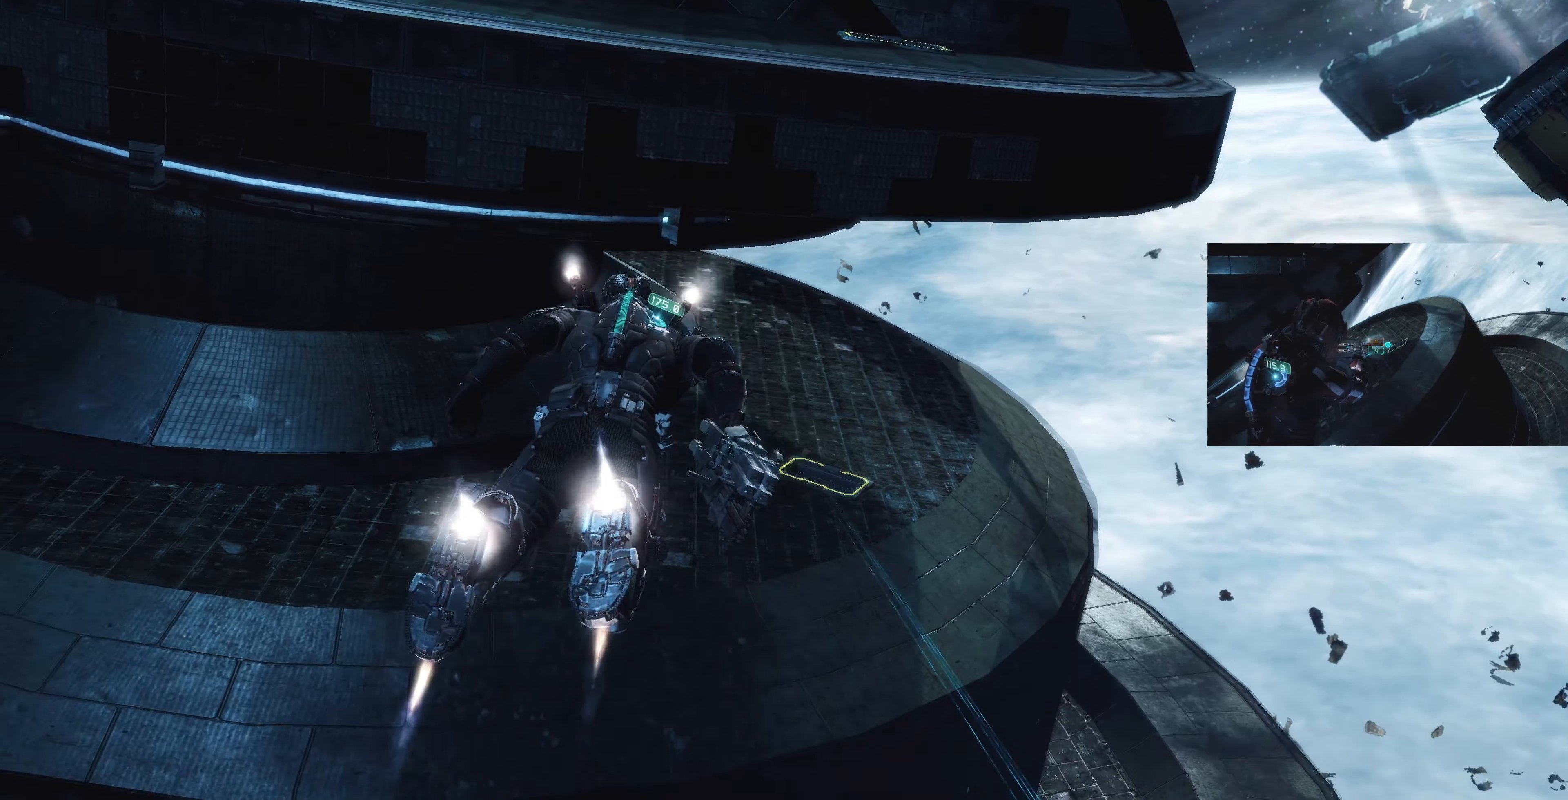
{"buttons": ["L1"], "left_stick": "up-right", "right_stick": "center", "events": [[134, "right_stick", "center"]]}
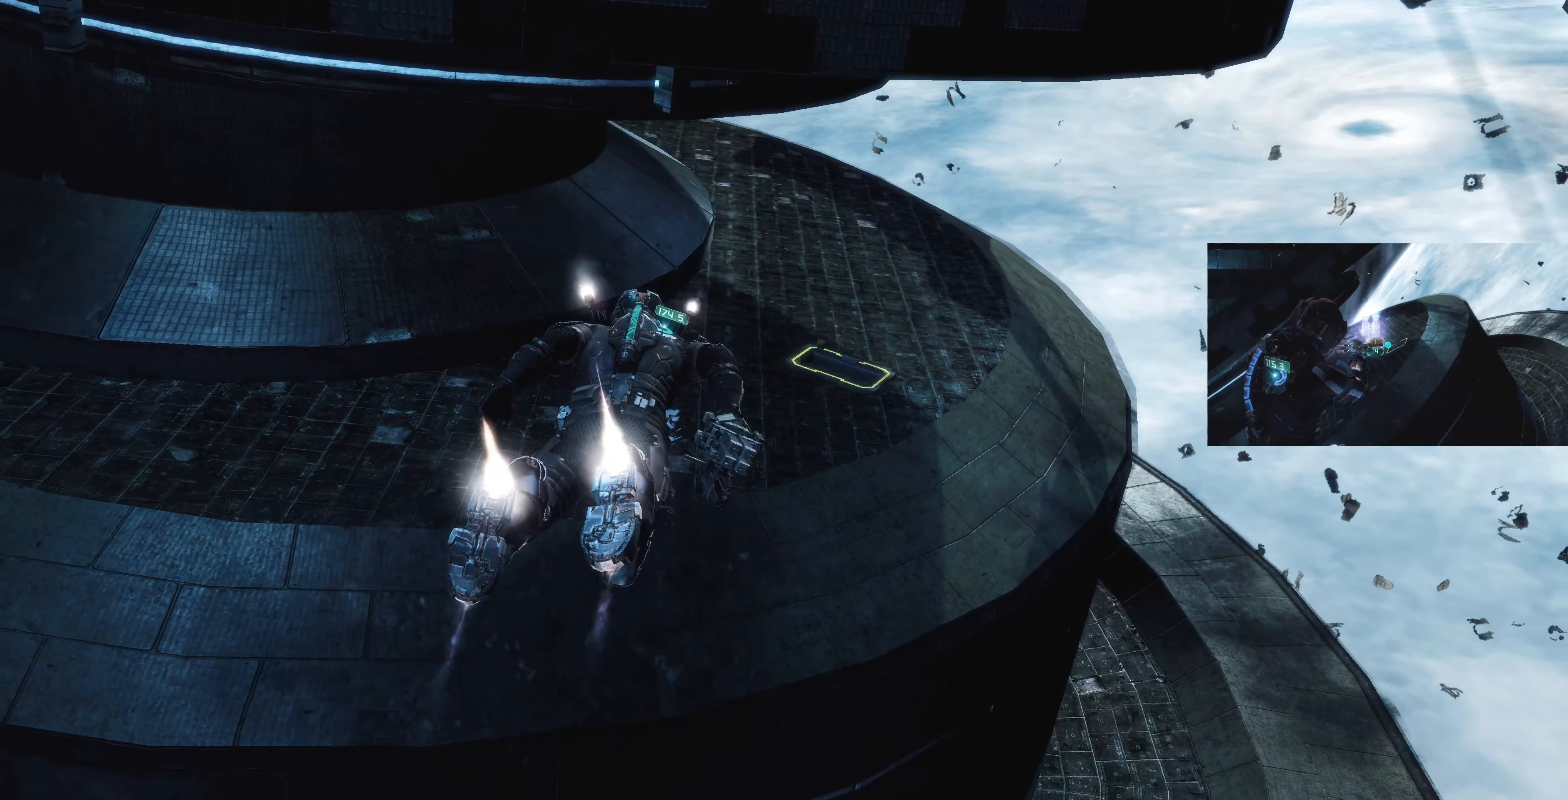
{"buttons": ["L1"], "left_stick": "up-right", "right_stick": "center", "events": [[134, "right_stick", "down-left"], [234, "right_stick", "center"]]}
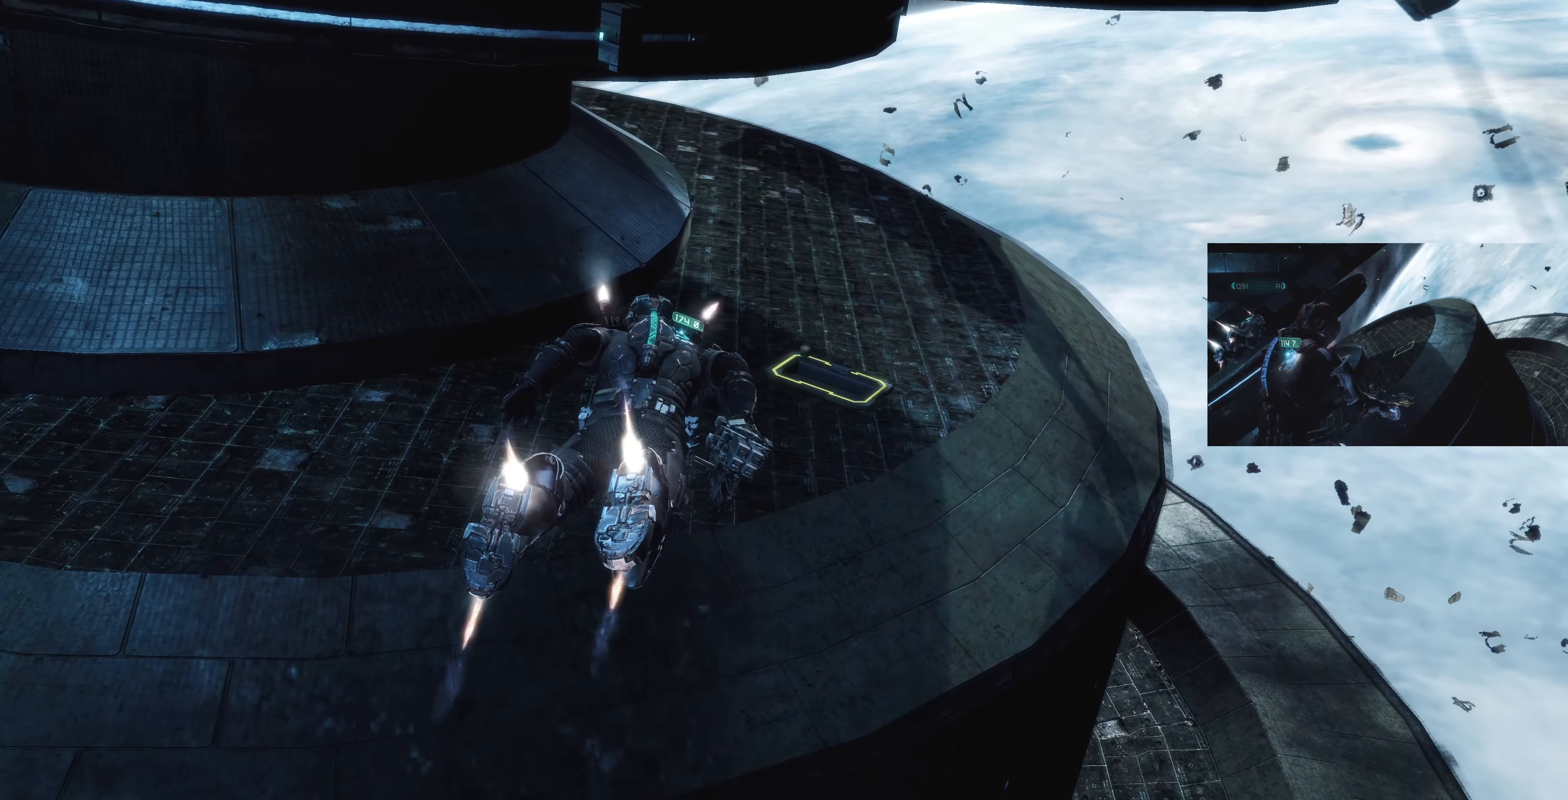
{"buttons": ["L1"], "left_stick": "up-right", "right_stick": "center", "events": [[67, "right_stick", "down"], [300, "right_stick", "center"]]}
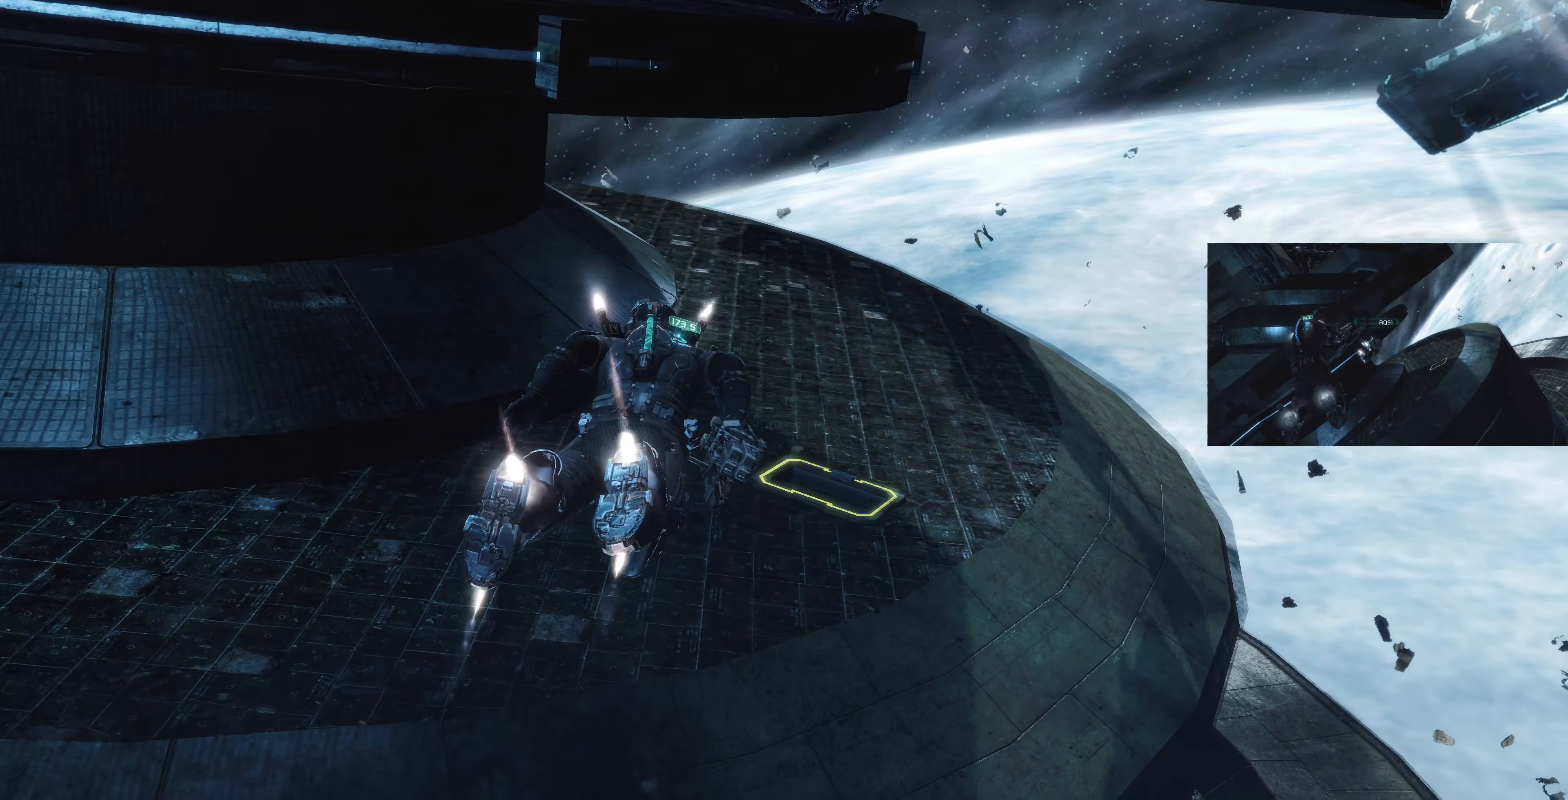
{"buttons": ["CROSS", "L1"], "left_stick": "up", "right_stick": "center", "events": [[234, "CROSS", "down"], [367, "CROSS", "up"], [400, "left_stick", "up"], [467, "CROSS", "down"]]}
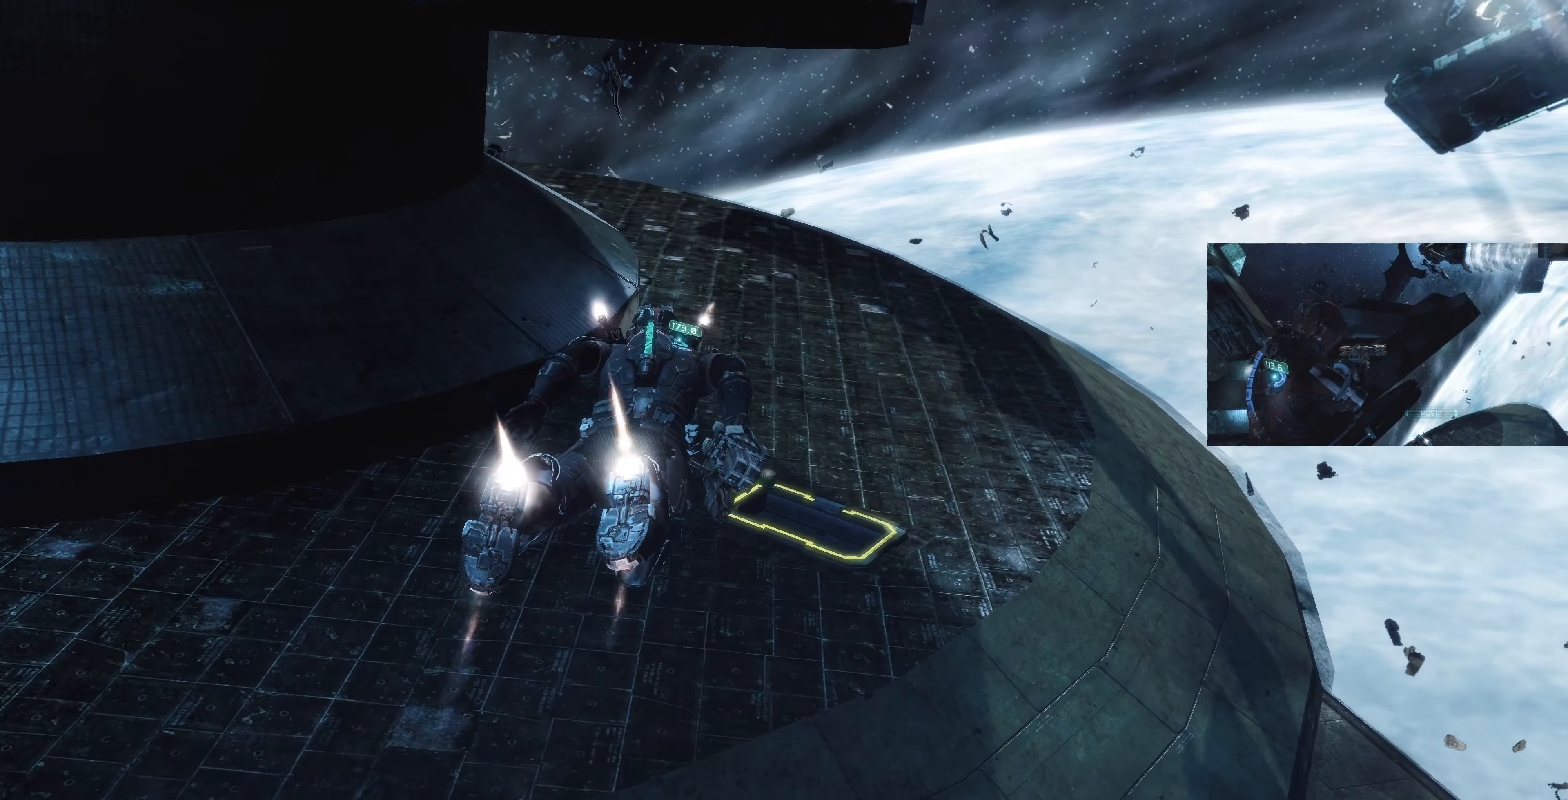
{"buttons": ["L1"], "left_stick": "up", "right_stick": "center", "events": [[67, "CROSS", "up"], [167, "CROSS", "down"], [267, "CROSS", "up"], [367, "CROSS", "down"], [467, "CROSS", "up"]]}
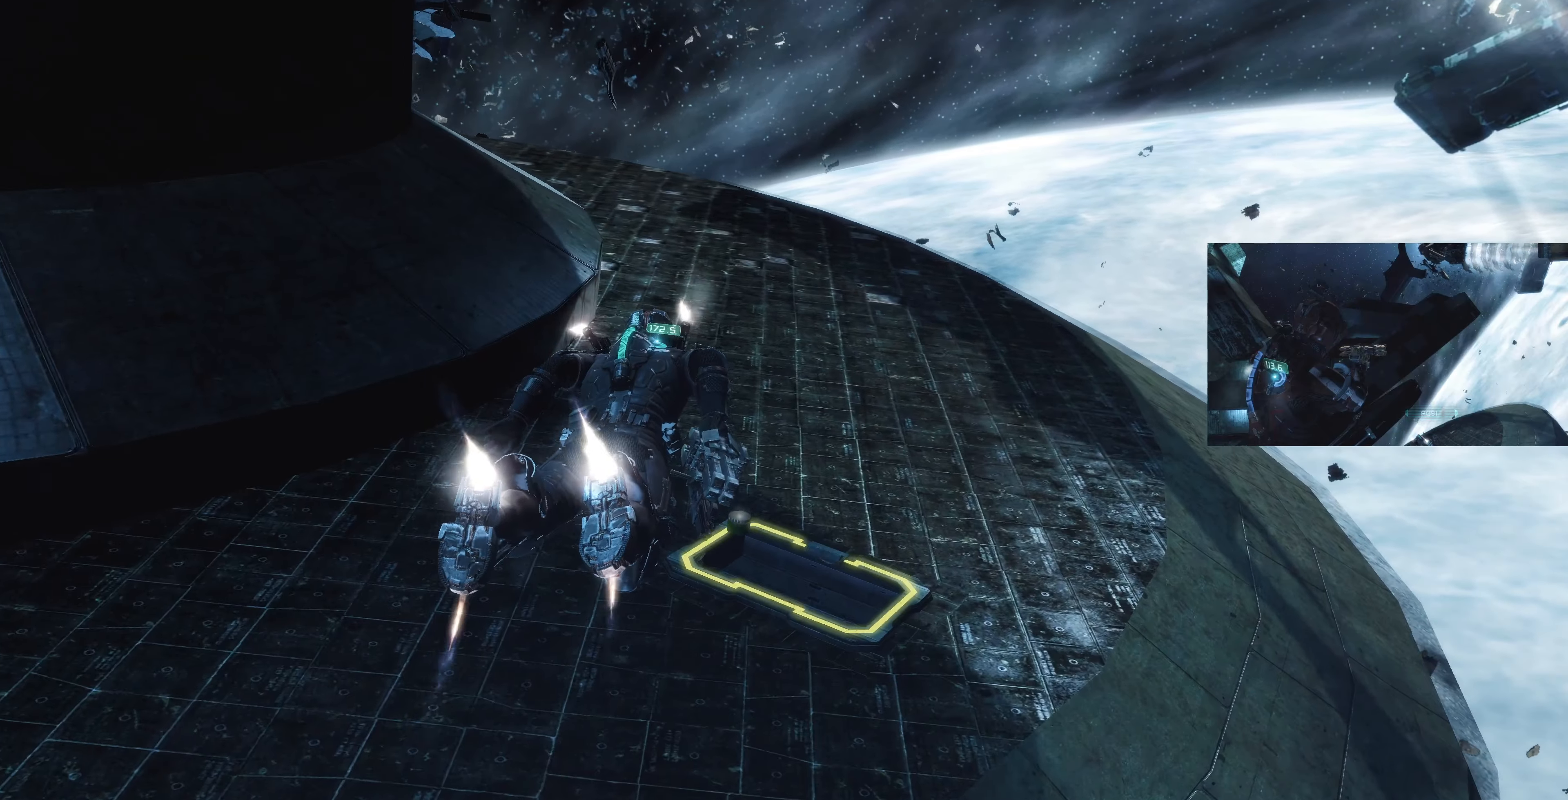
{"buttons": ["CROSS", "L1"], "left_stick": "up", "right_stick": "center", "events": [[34, "CROSS", "down"], [167, "CROSS", "up"], [234, "CROSS", "down"], [367, "CROSS", "up"], [434, "CROSS", "down"]]}